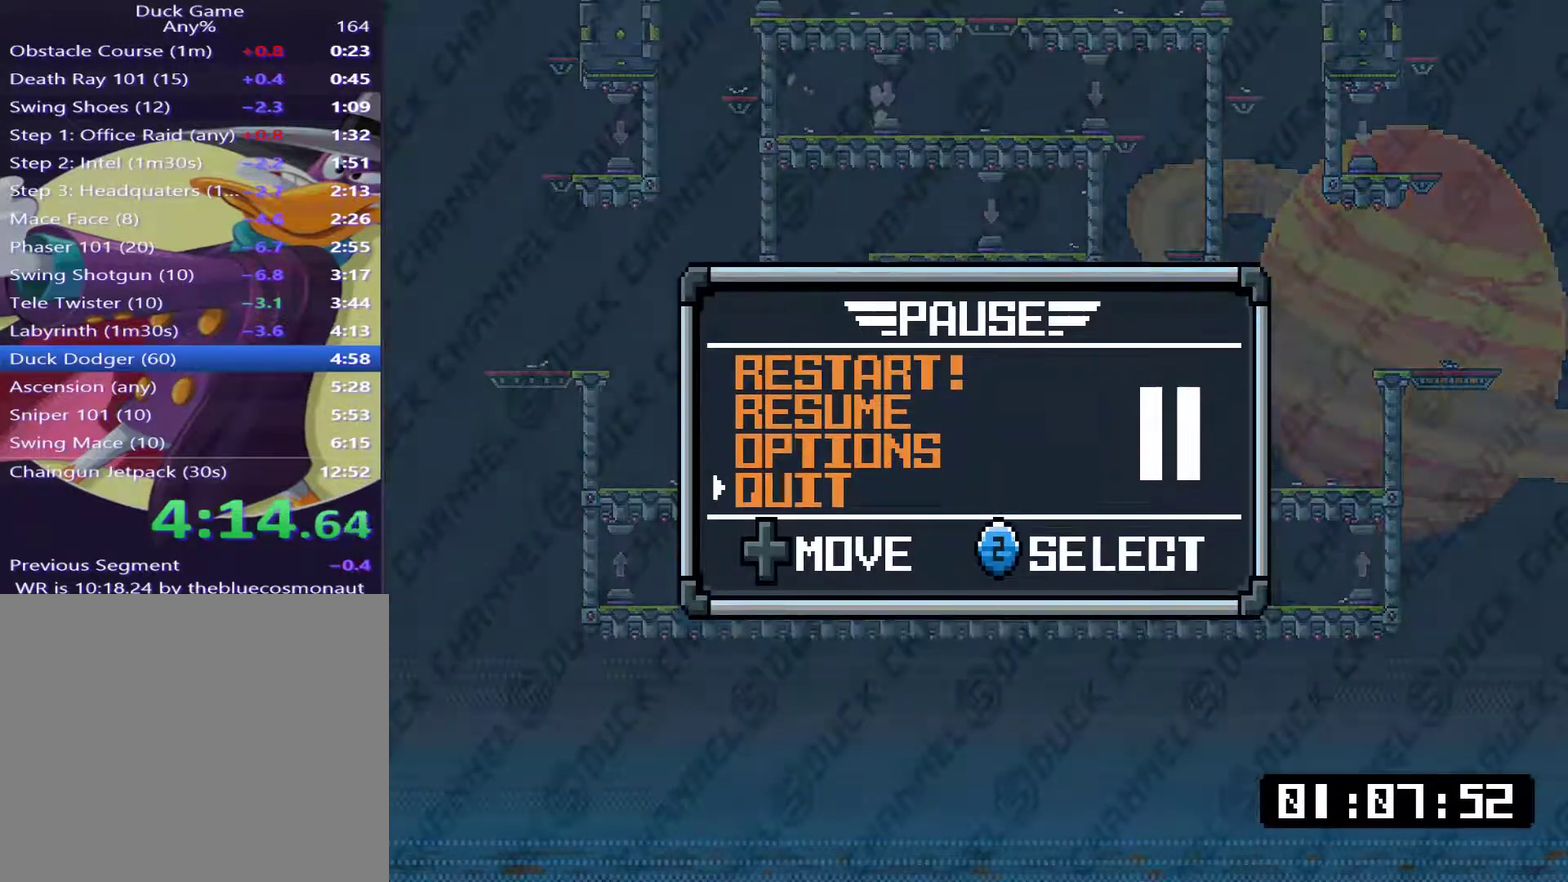
Gameplay with a controller (PlayStation layout); each line is a JSON object with the inputs held at the frame after it. "events" lists button and stick changes between this image and that frame as [ms after this image, input, new state], when the widget could be followed in between. Not read: L3 left_stick.
{"buttons": ["DPAD_DOWN"], "right_stick": "center", "events": [[50, "DPAD_UP", "up"], [150, "CROSS", "down"], [250, "CROSS", "up"], [484, "DPAD_DOWN", "down"]]}
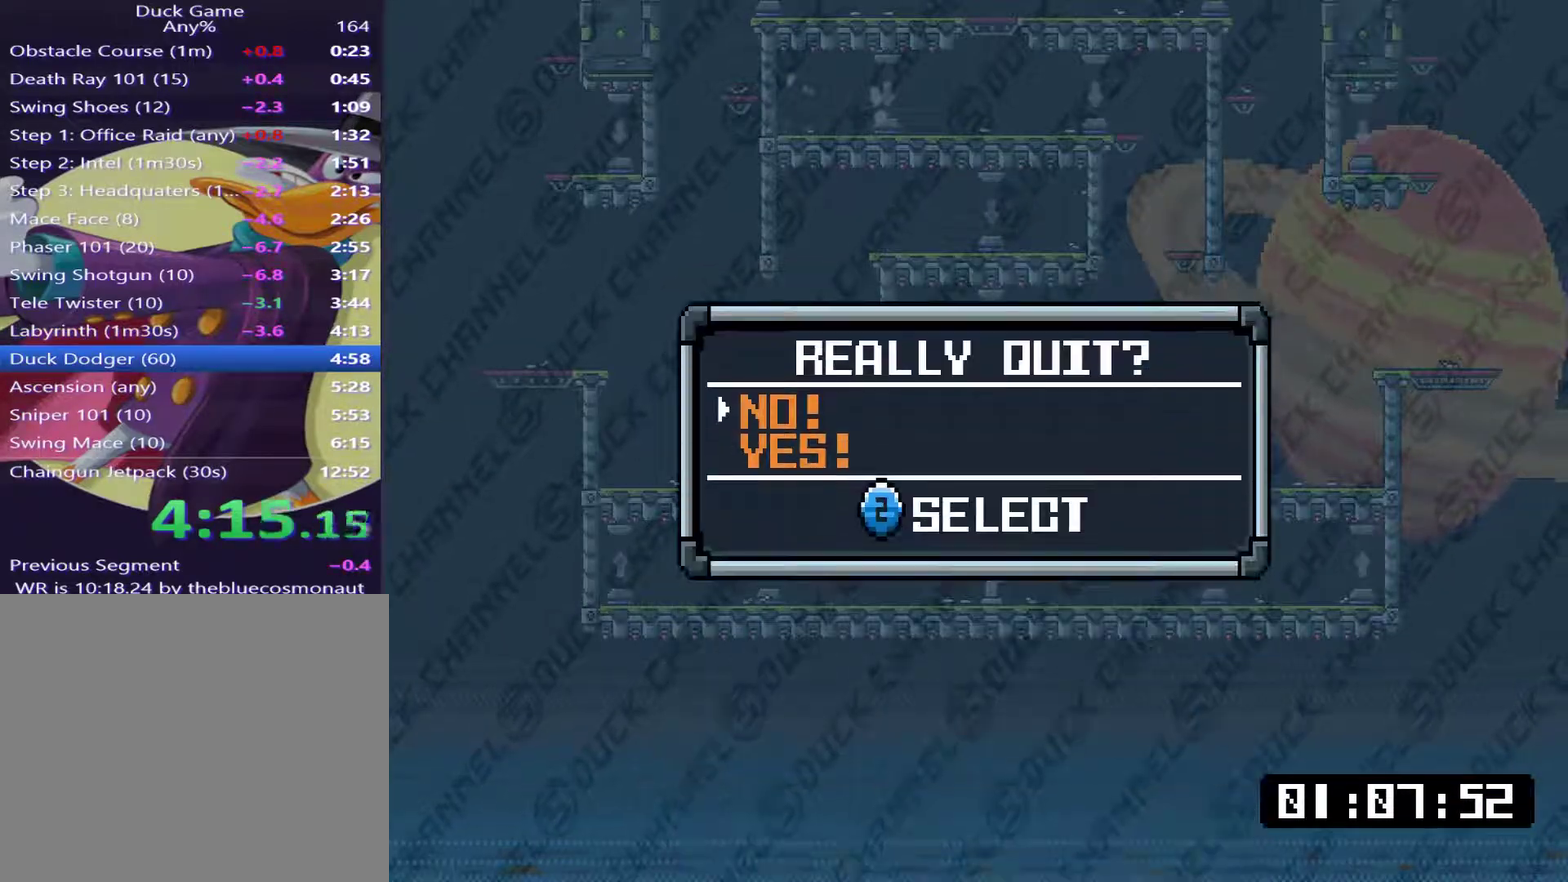
{"buttons": [], "right_stick": "center", "events": [[150, "DPAD_DOWN", "up"], [184, "CROSS", "down"], [284, "CROSS", "up"]]}
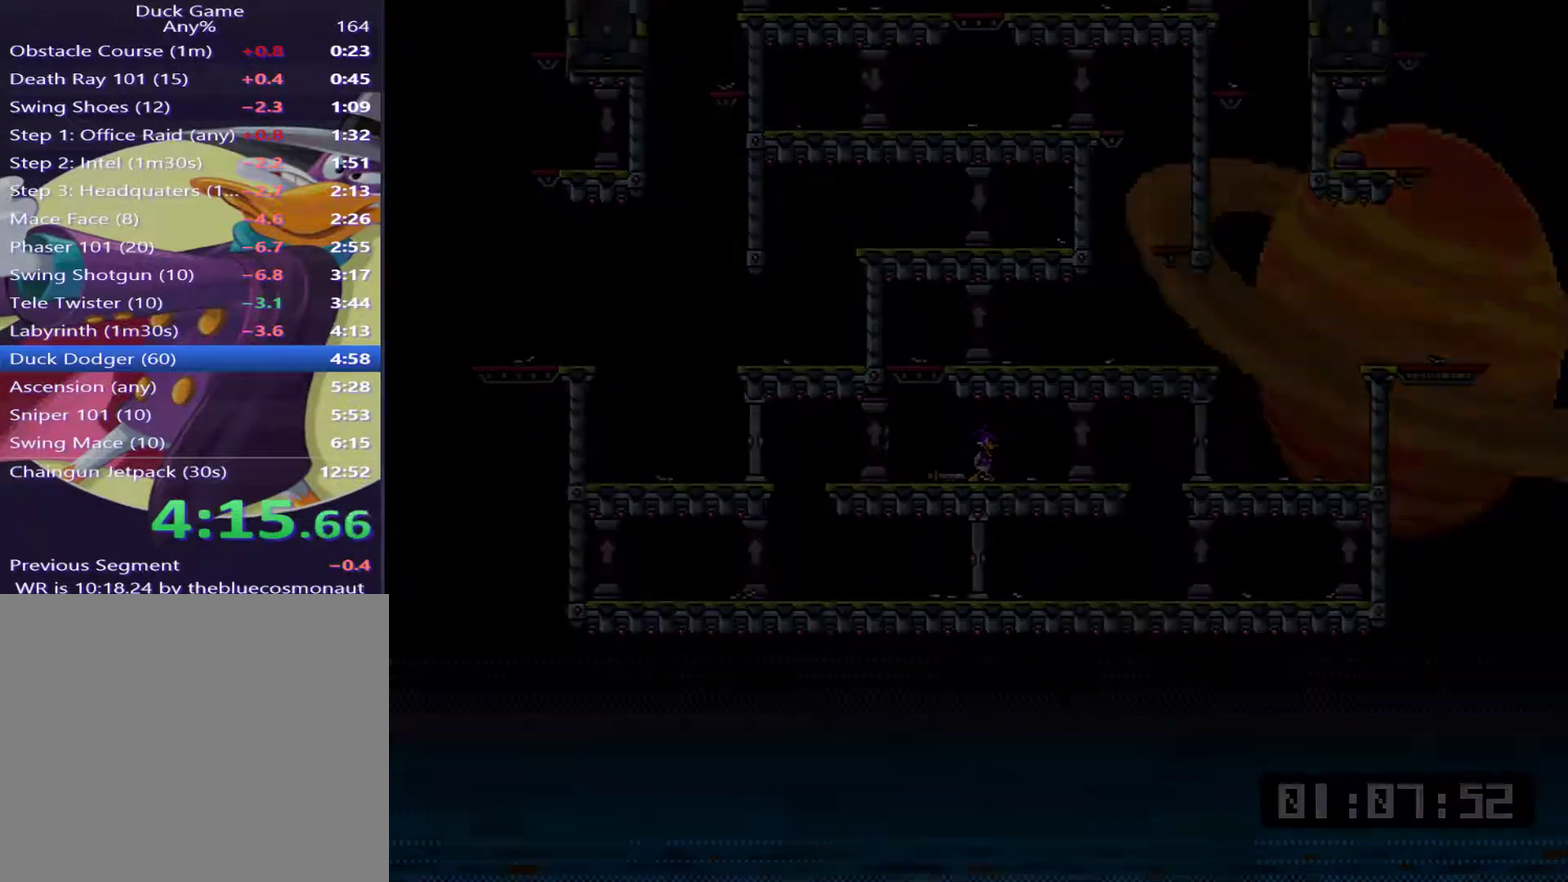
{"buttons": [], "right_stick": "center", "events": [[167, "CIRCLE", "down"], [267, "CIRCLE", "up"]]}
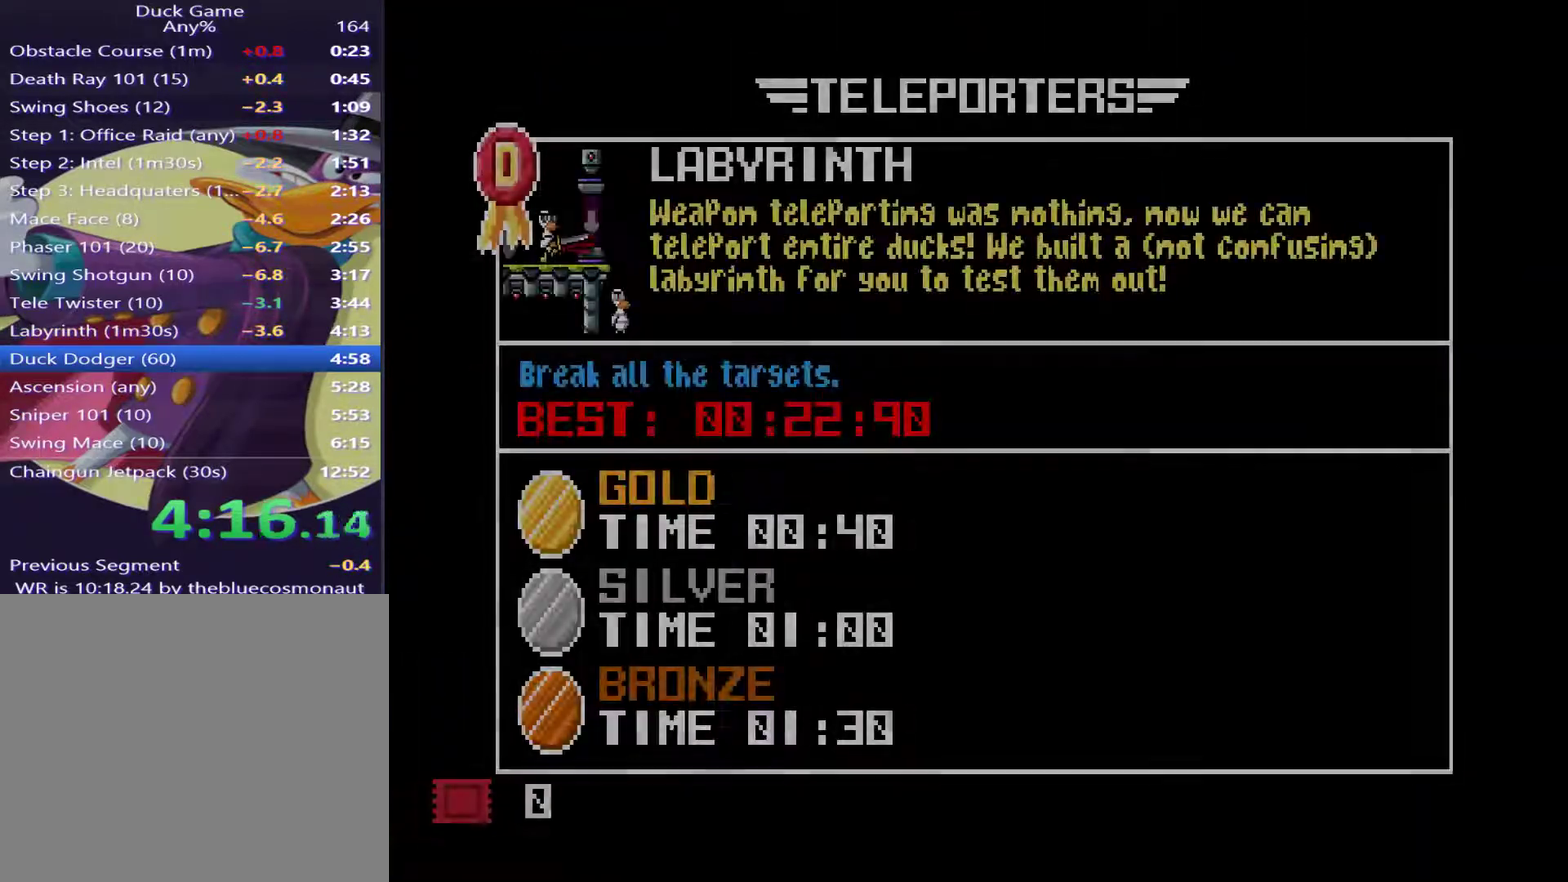
{"buttons": [], "right_stick": "center", "events": [[401, "DPAD_DOWN", "down"], [501, "DPAD_DOWN", "up"]]}
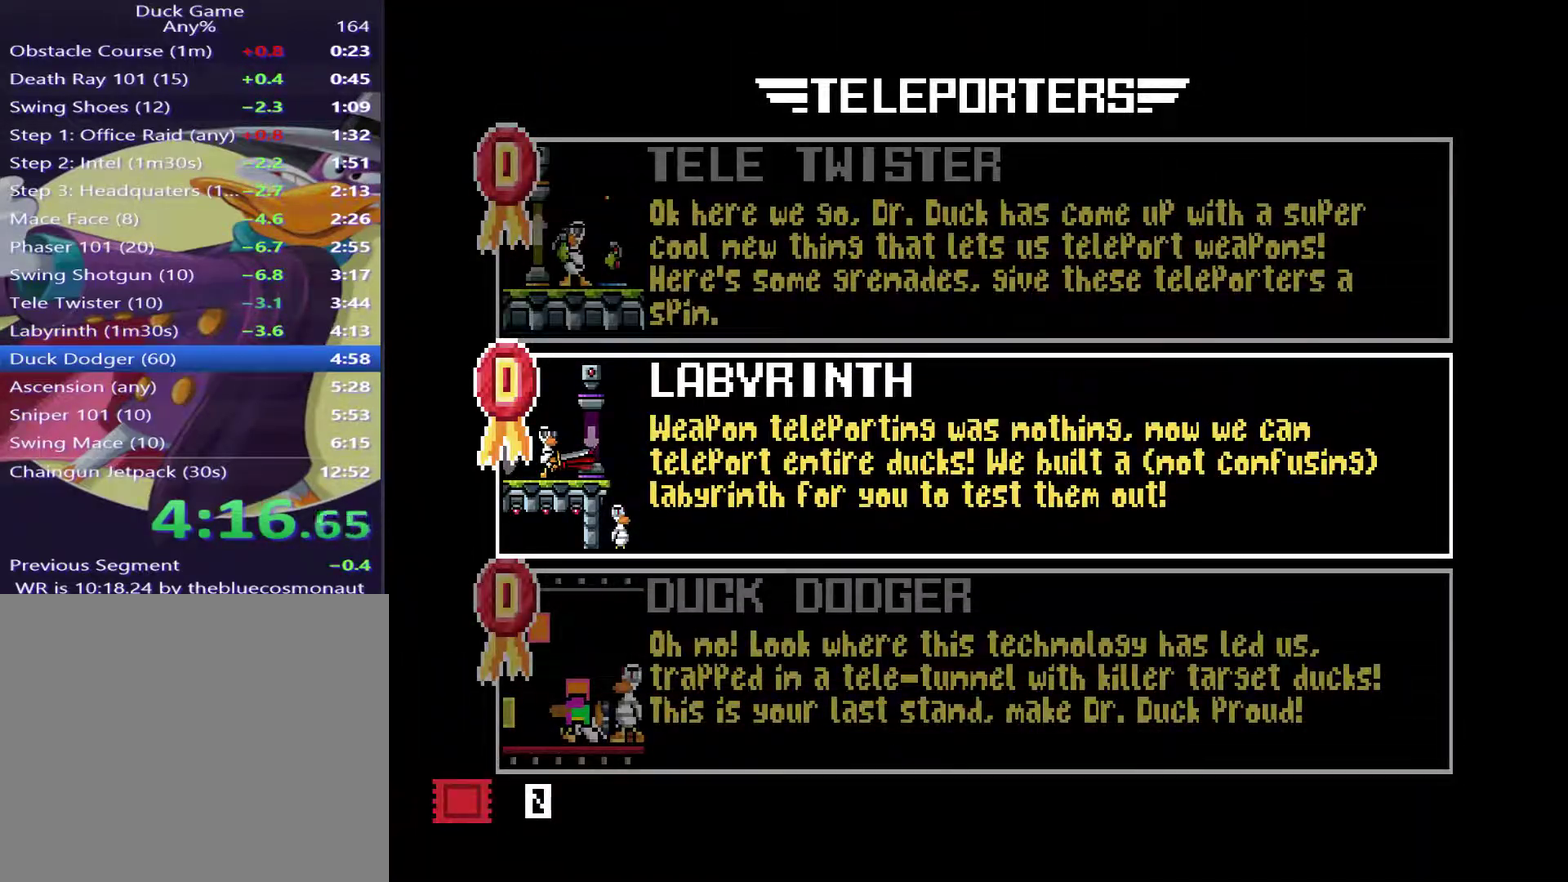
{"buttons": [], "right_stick": "center", "events": [[100, "DPAD_DOWN", "down"], [200, "DPAD_DOWN", "up"], [333, "DPAD_DOWN", "down"], [417, "DPAD_DOWN", "up"]]}
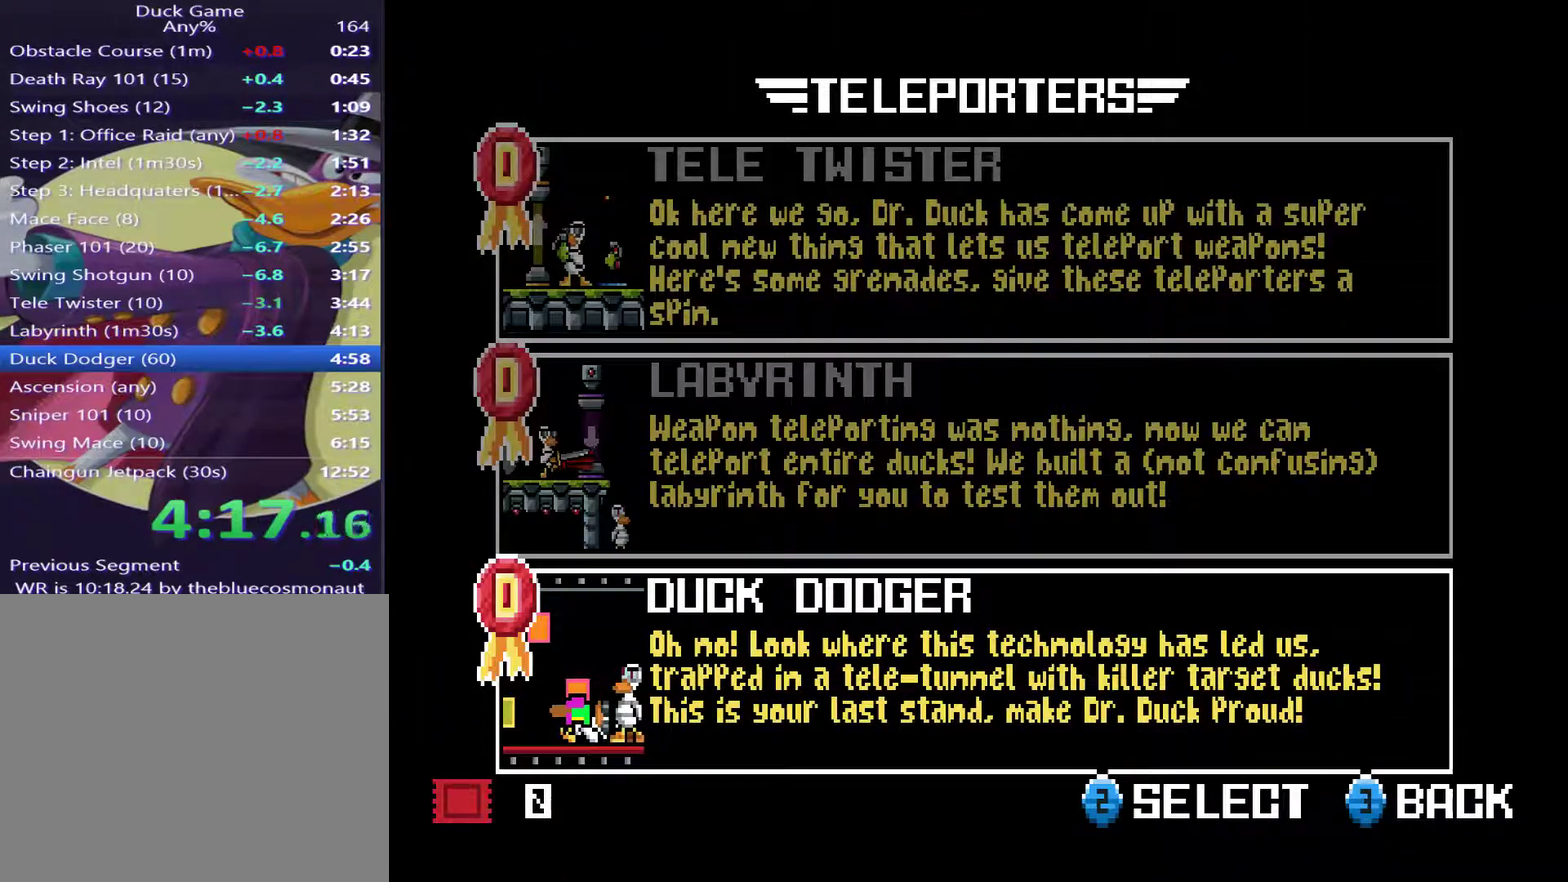
{"buttons": ["CROSS"], "right_stick": "center", "events": [[17, "CROSS", "down"], [351, "CROSS", "up"], [417, "CROSS", "down"]]}
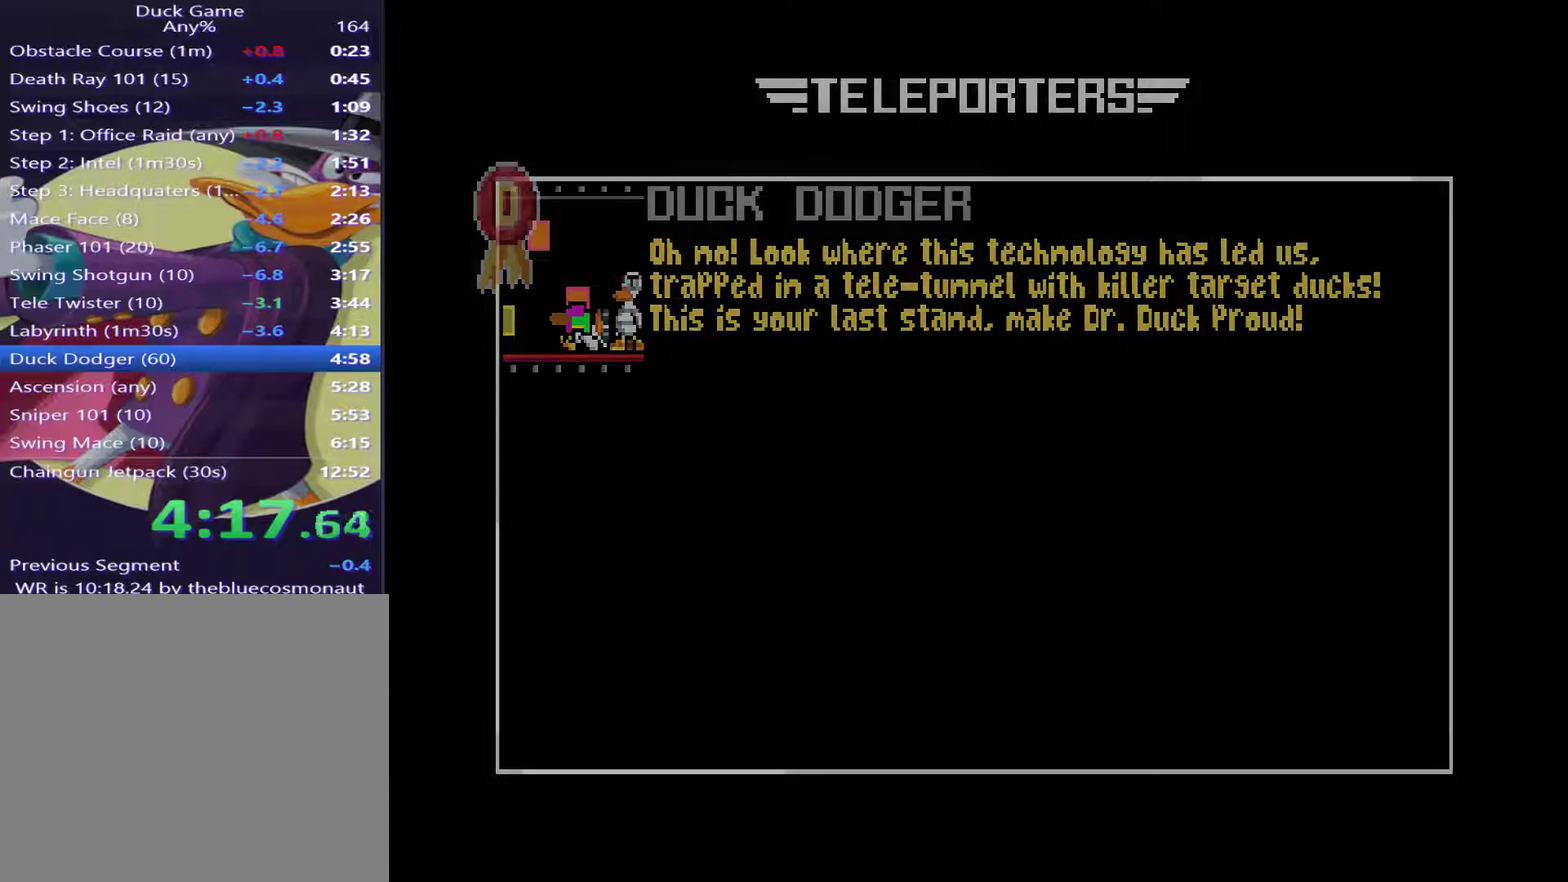
{"buttons": [], "right_stick": "center", "events": [[16, "CROSS", "up"], [83, "CROSS", "down"], [183, "CROSS", "up"]]}
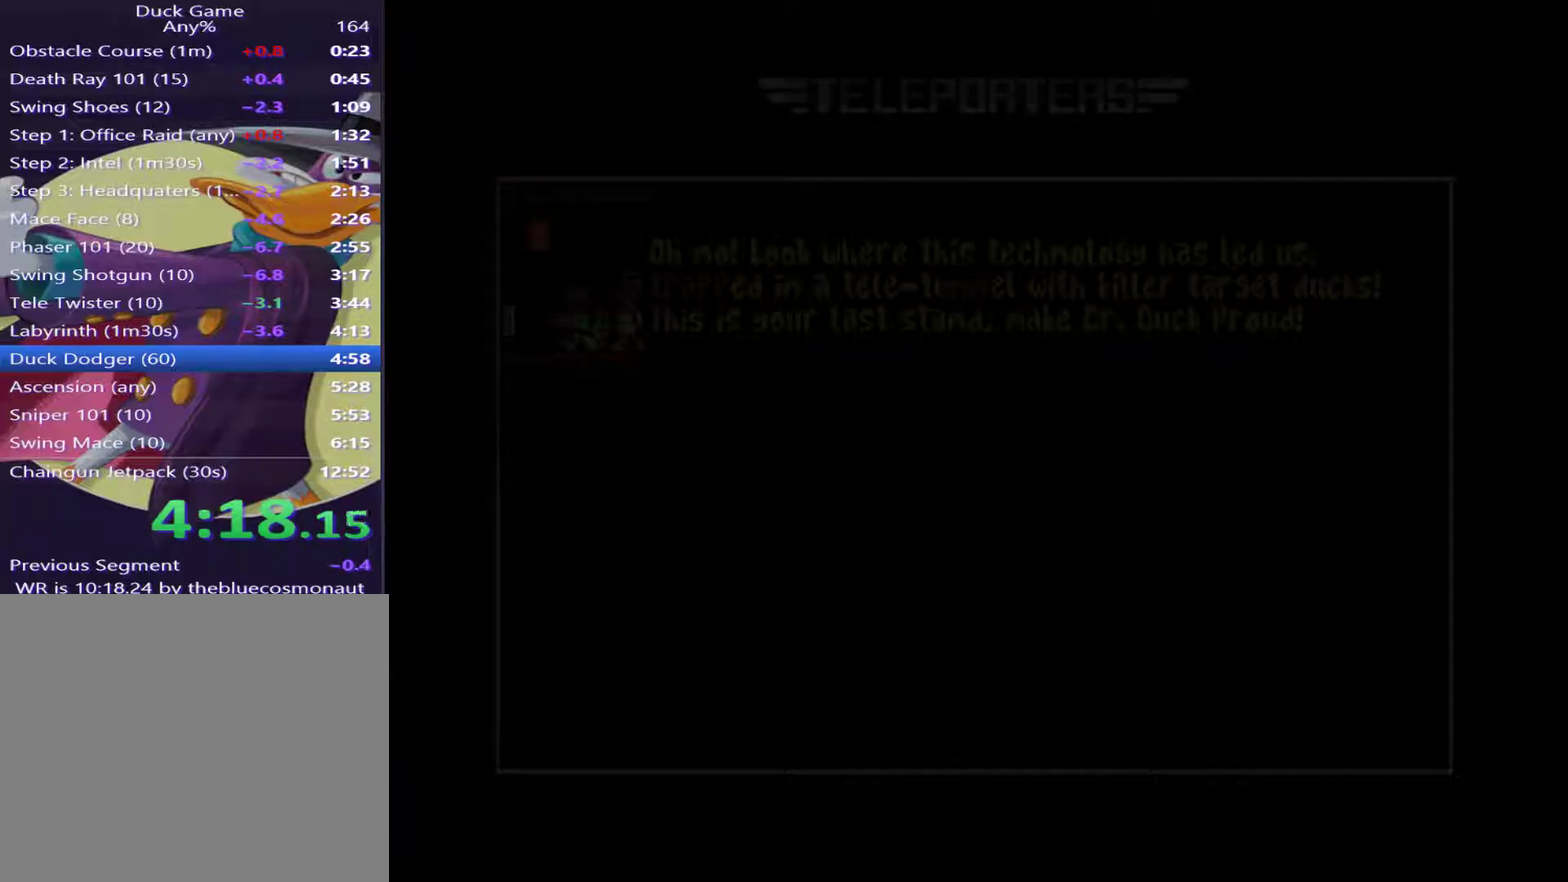
{"buttons": [], "right_stick": "center", "events": []}
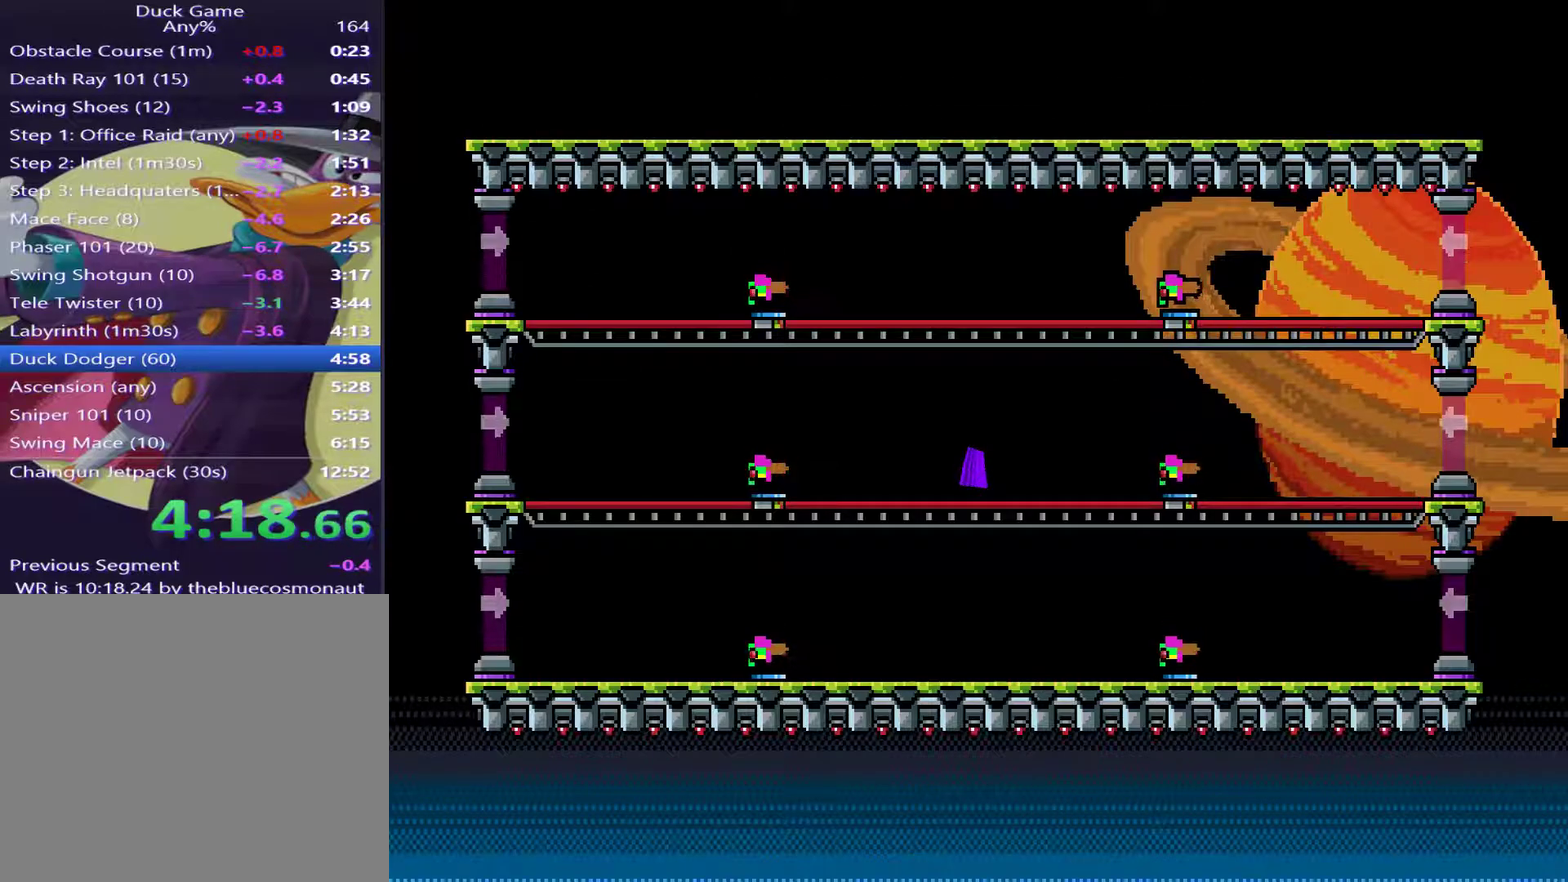
{"buttons": [], "right_stick": "center", "events": []}
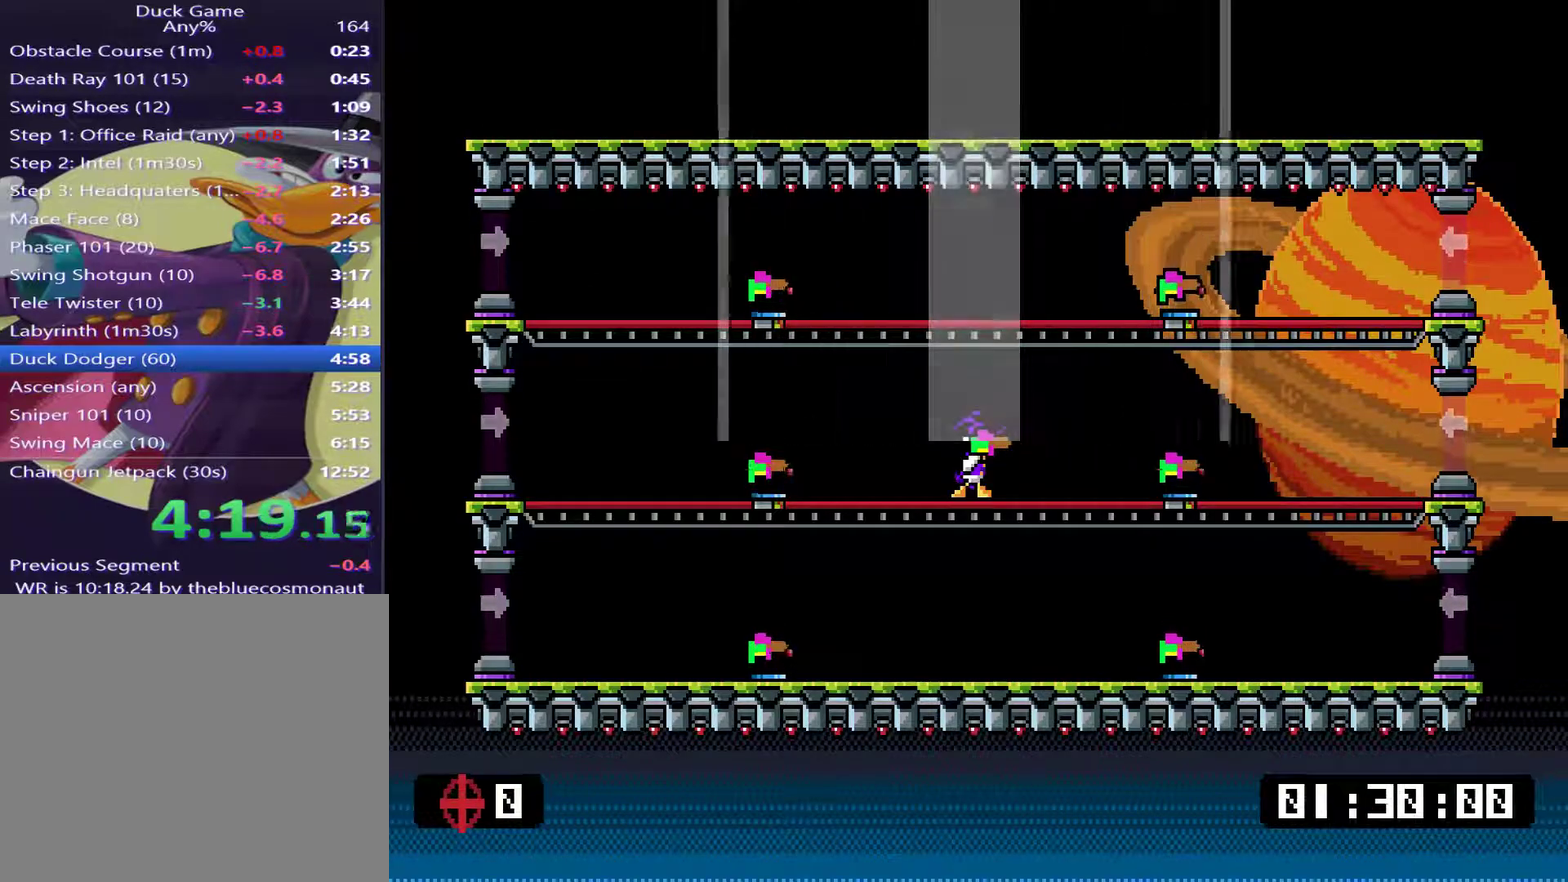
{"buttons": [], "right_stick": "center", "events": []}
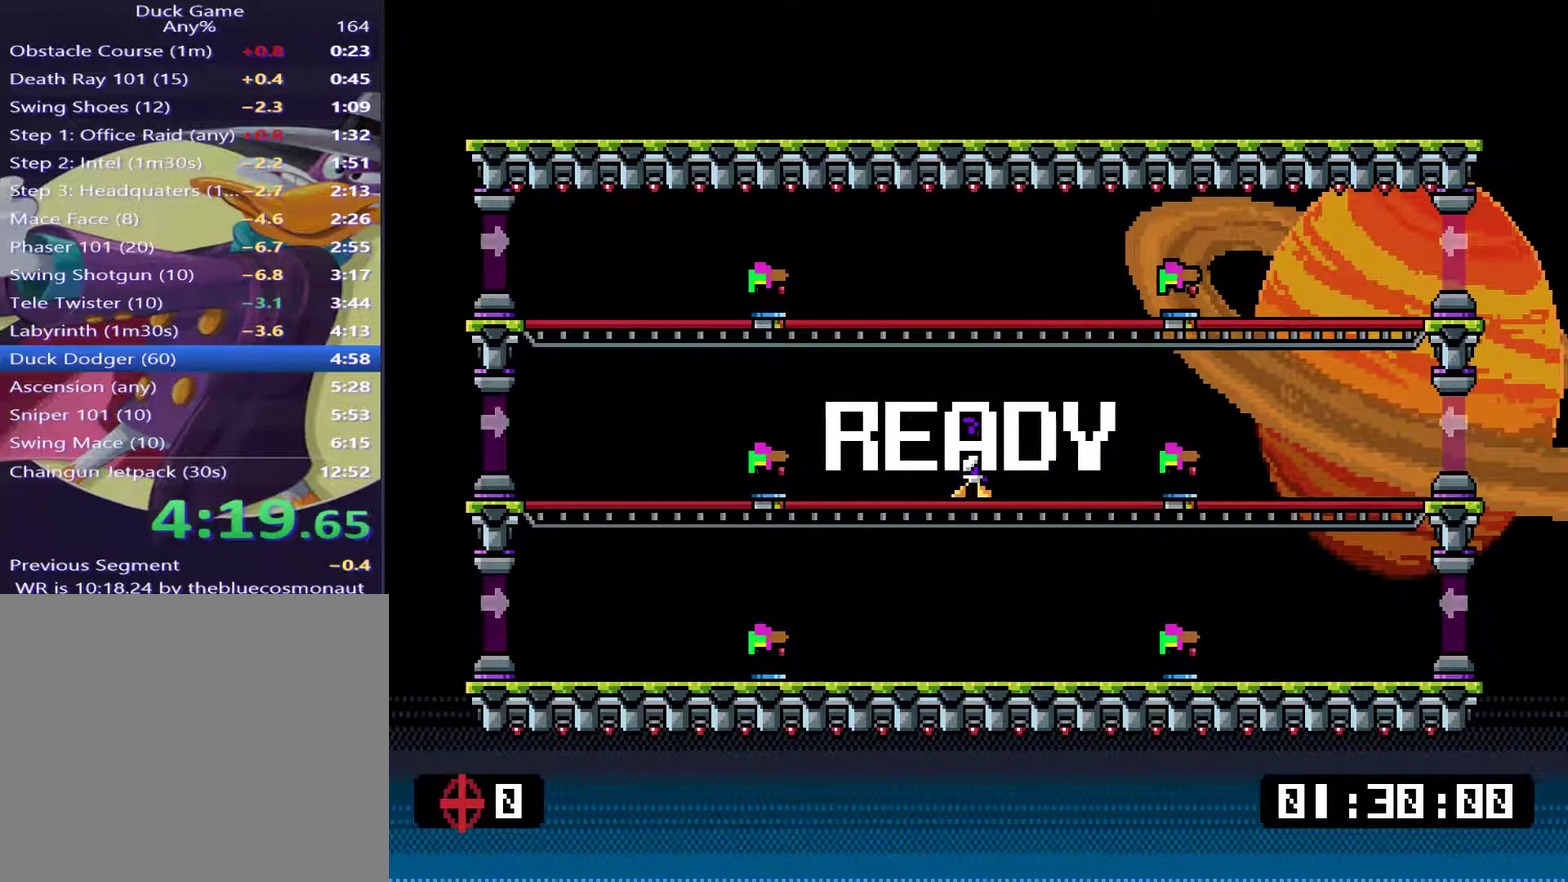
{"buttons": ["DPAD_RIGHT"], "right_stick": "center", "events": [[167, "DPAD_RIGHT", "down"], [200, "CROSS", "down"], [484, "CROSS", "up"]]}
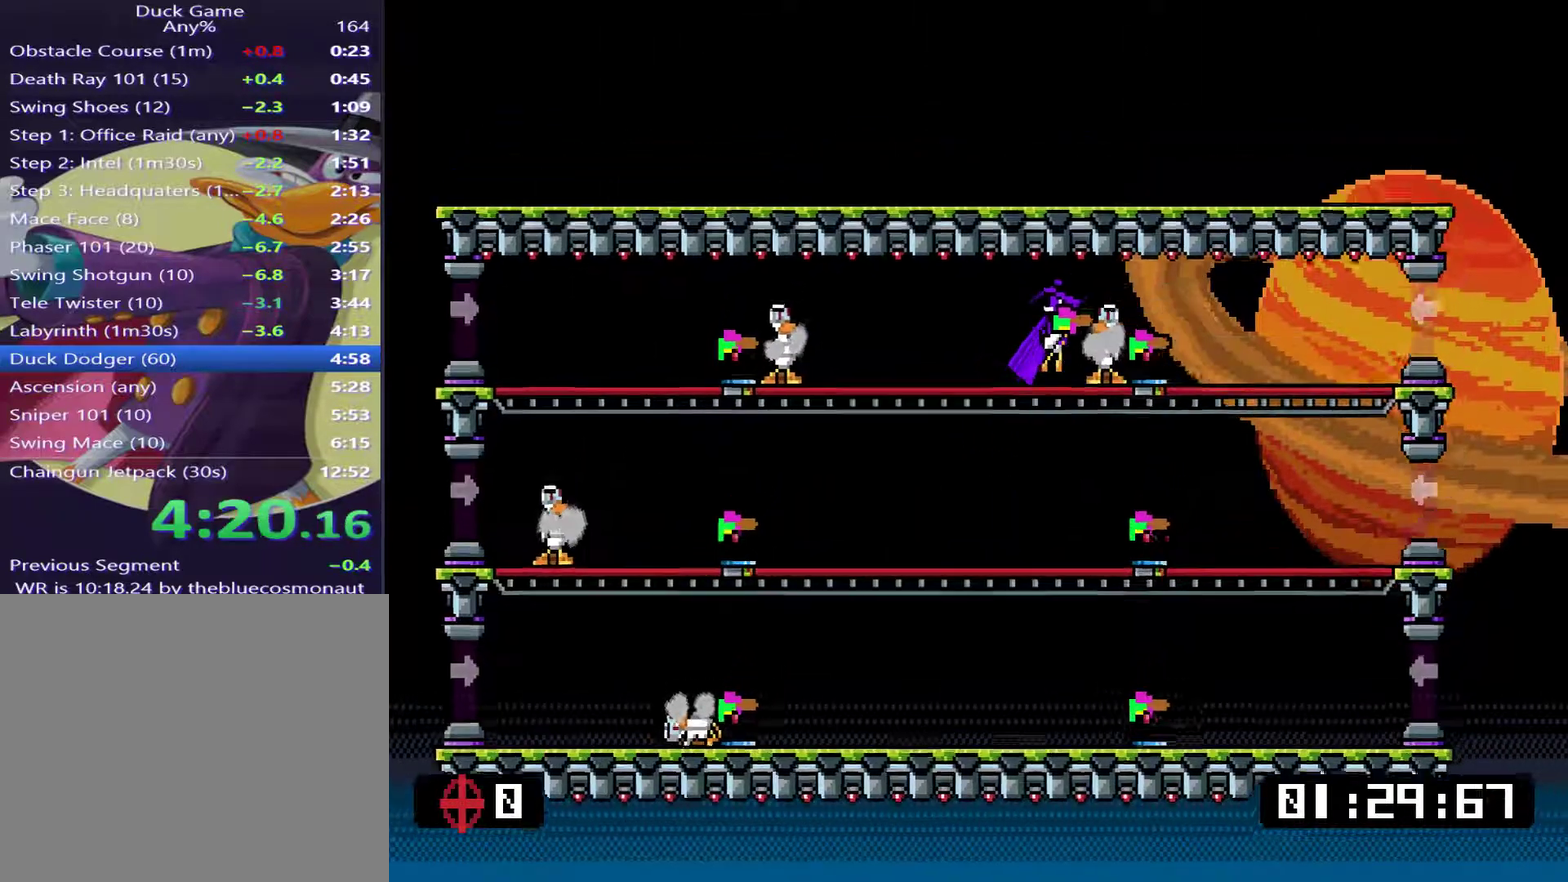
{"buttons": ["DPAD_RIGHT"], "right_stick": "center", "events": [[150, "DPAD_DOWN", "down"], [251, "SQUARE", "down"], [351, "SQUARE", "up"], [384, "DPAD_DOWN", "up"]]}
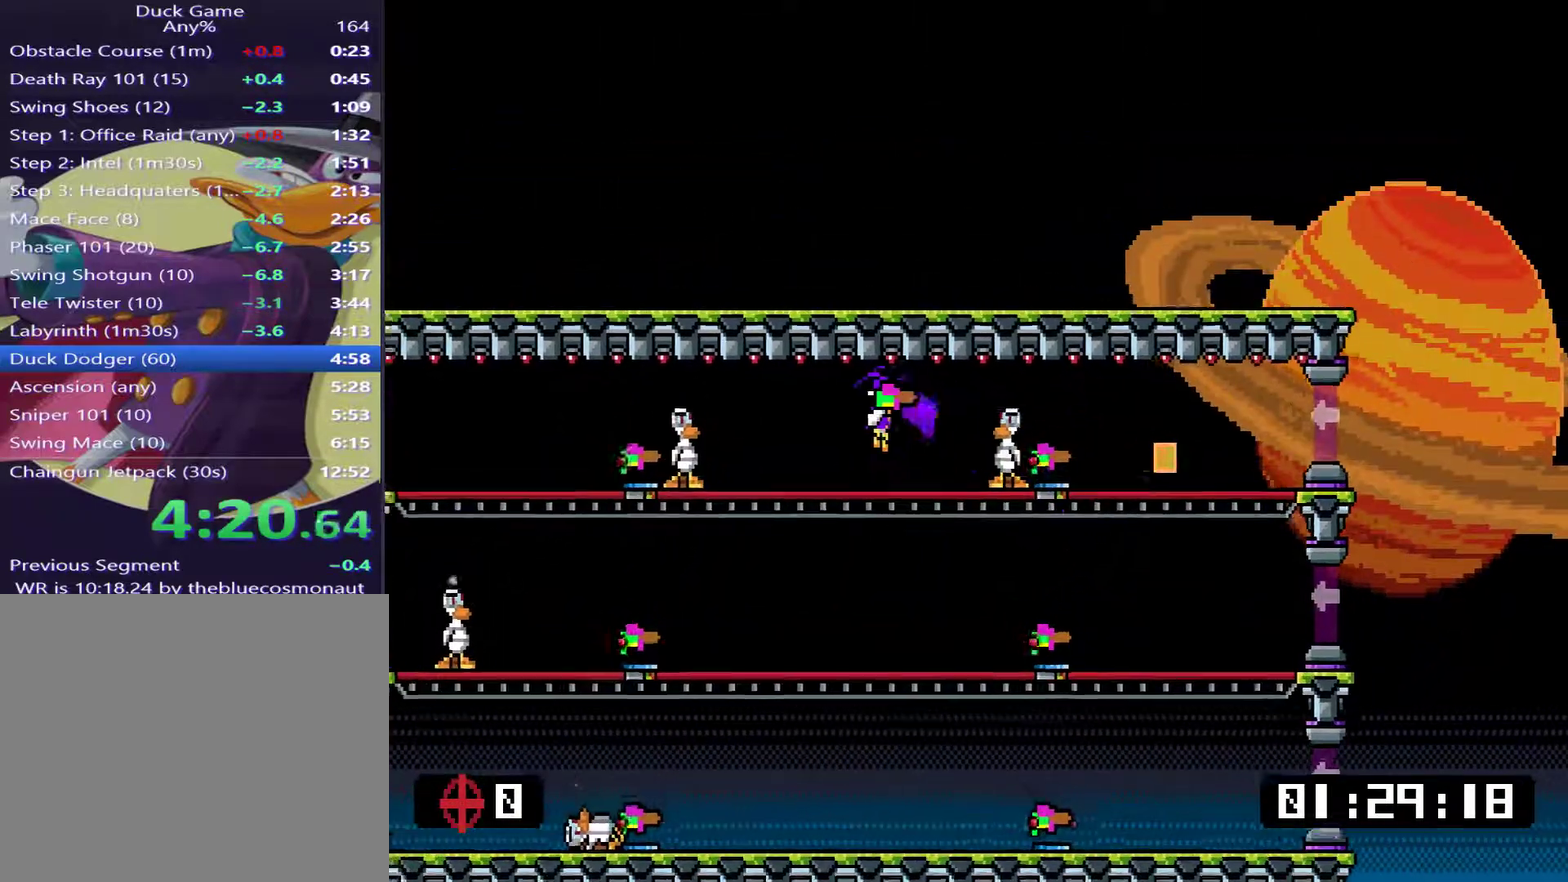
{"buttons": ["SQUARE", "DPAD_DOWN", "DPAD_RIGHT"], "right_stick": "center", "events": [[350, "DPAD_DOWN", "down"], [450, "SQUARE", "down"]]}
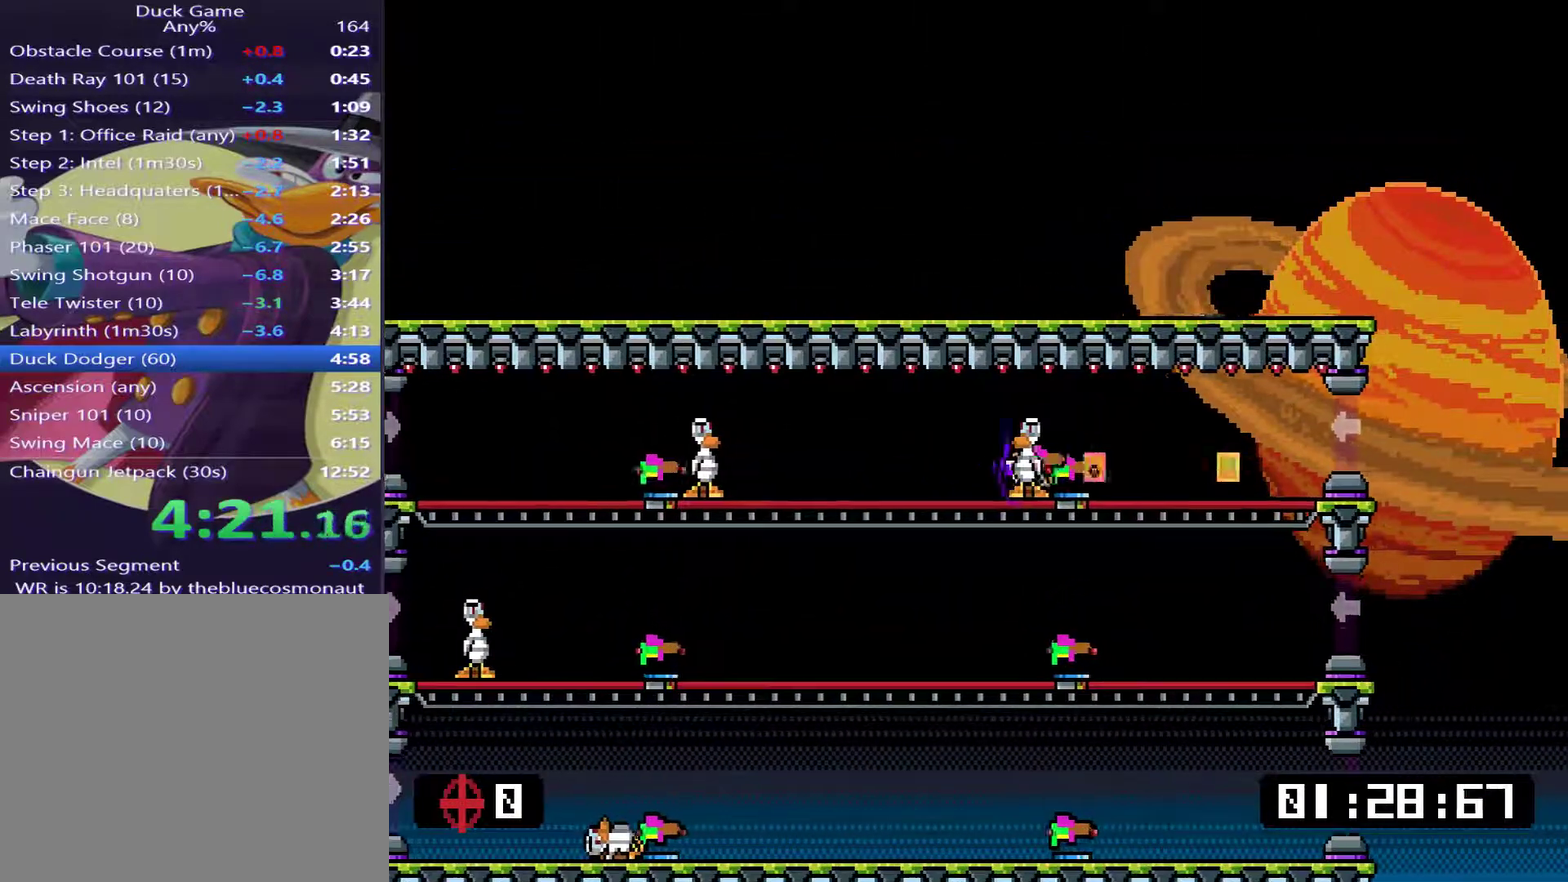
{"buttons": ["SQUARE", "DPAD_DOWN", "DPAD_RIGHT"], "right_stick": "center", "events": [[17, "DPAD_DOWN", "up"], [50, "SQUARE", "up"], [434, "DPAD_DOWN", "down"], [501, "SQUARE", "down"]]}
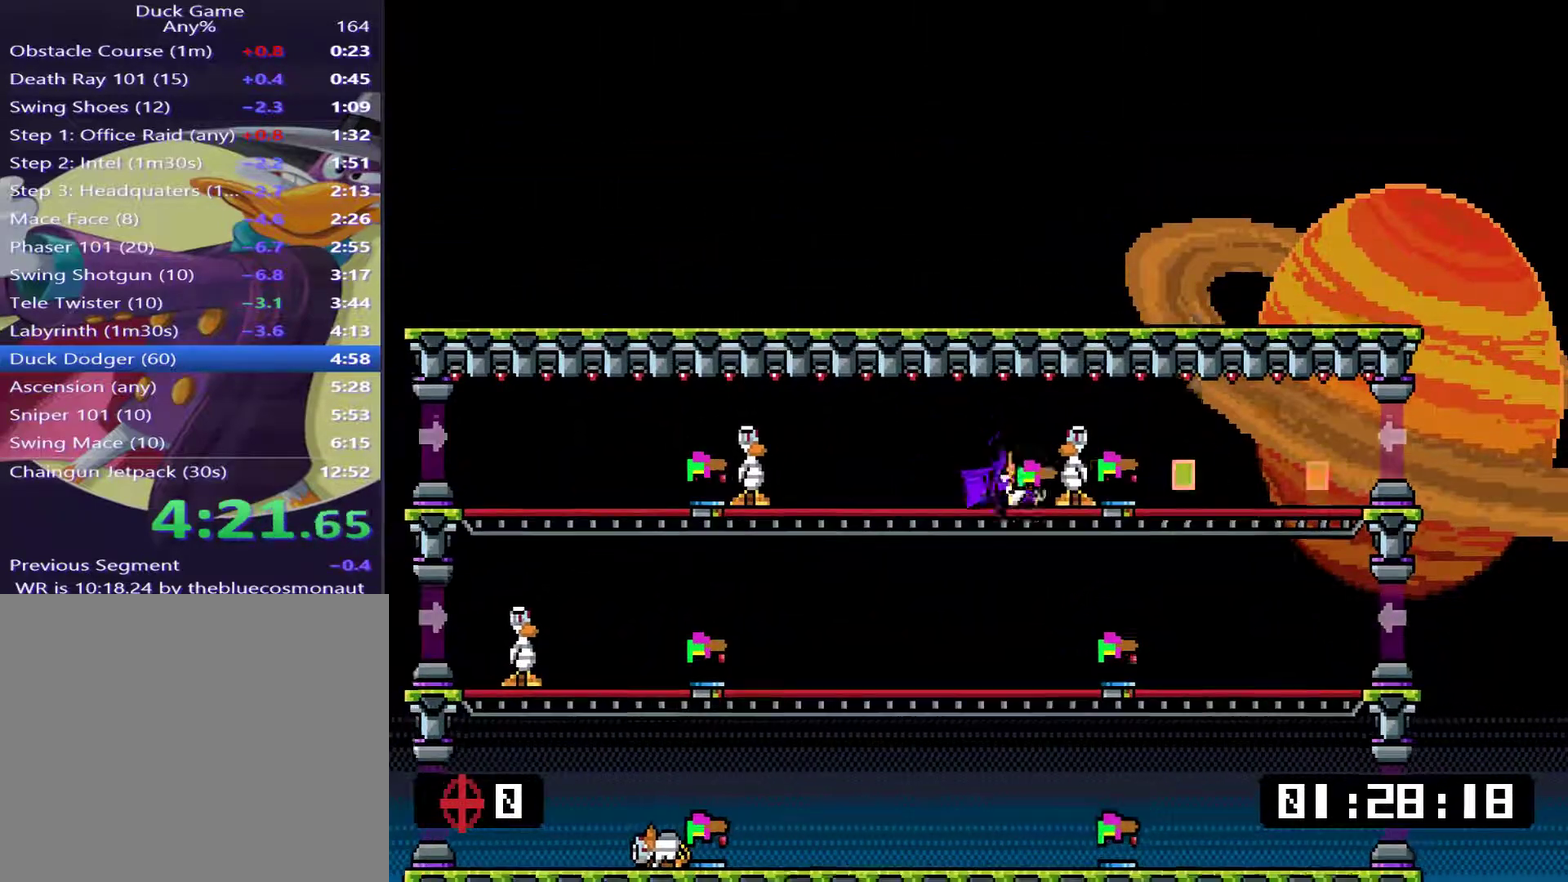
{"buttons": ["DPAD_RIGHT"], "right_stick": "center", "events": [[66, "DPAD_DOWN", "up"], [100, "SQUARE", "up"], [200, "TRIANGLE", "down"], [267, "TRIANGLE", "up"]]}
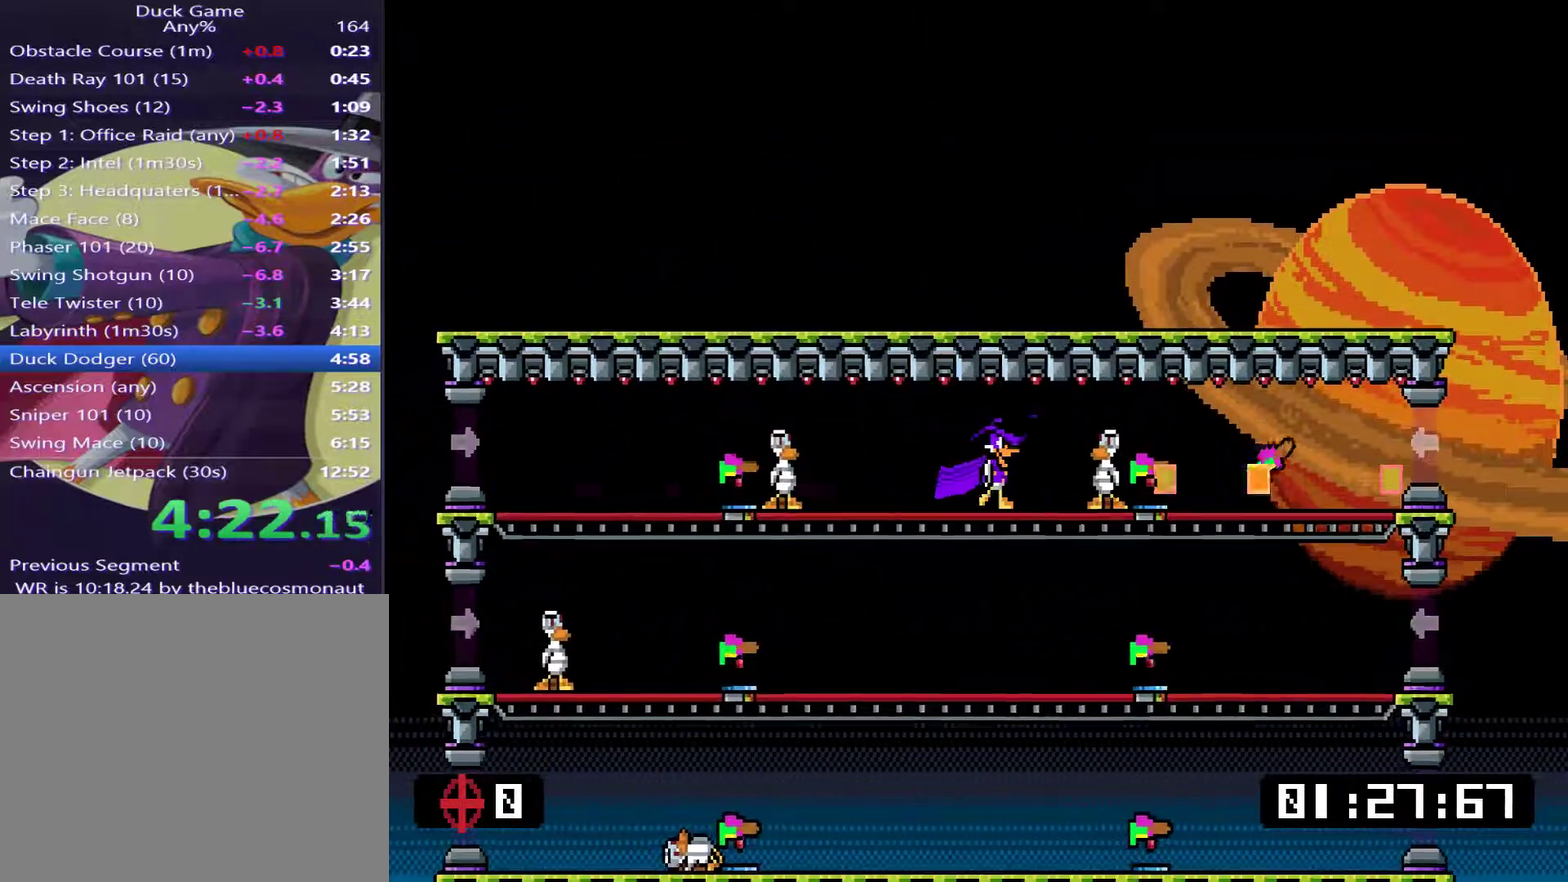
{"buttons": ["DPAD_RIGHT"], "right_stick": "center", "events": [[134, "DPAD_RIGHT", "up"], [134, "TRIANGLE", "down"], [167, "DPAD_LEFT", "down"], [200, "TRIANGLE", "up"], [401, "DPAD_LEFT", "up"], [434, "DPAD_RIGHT", "down"]]}
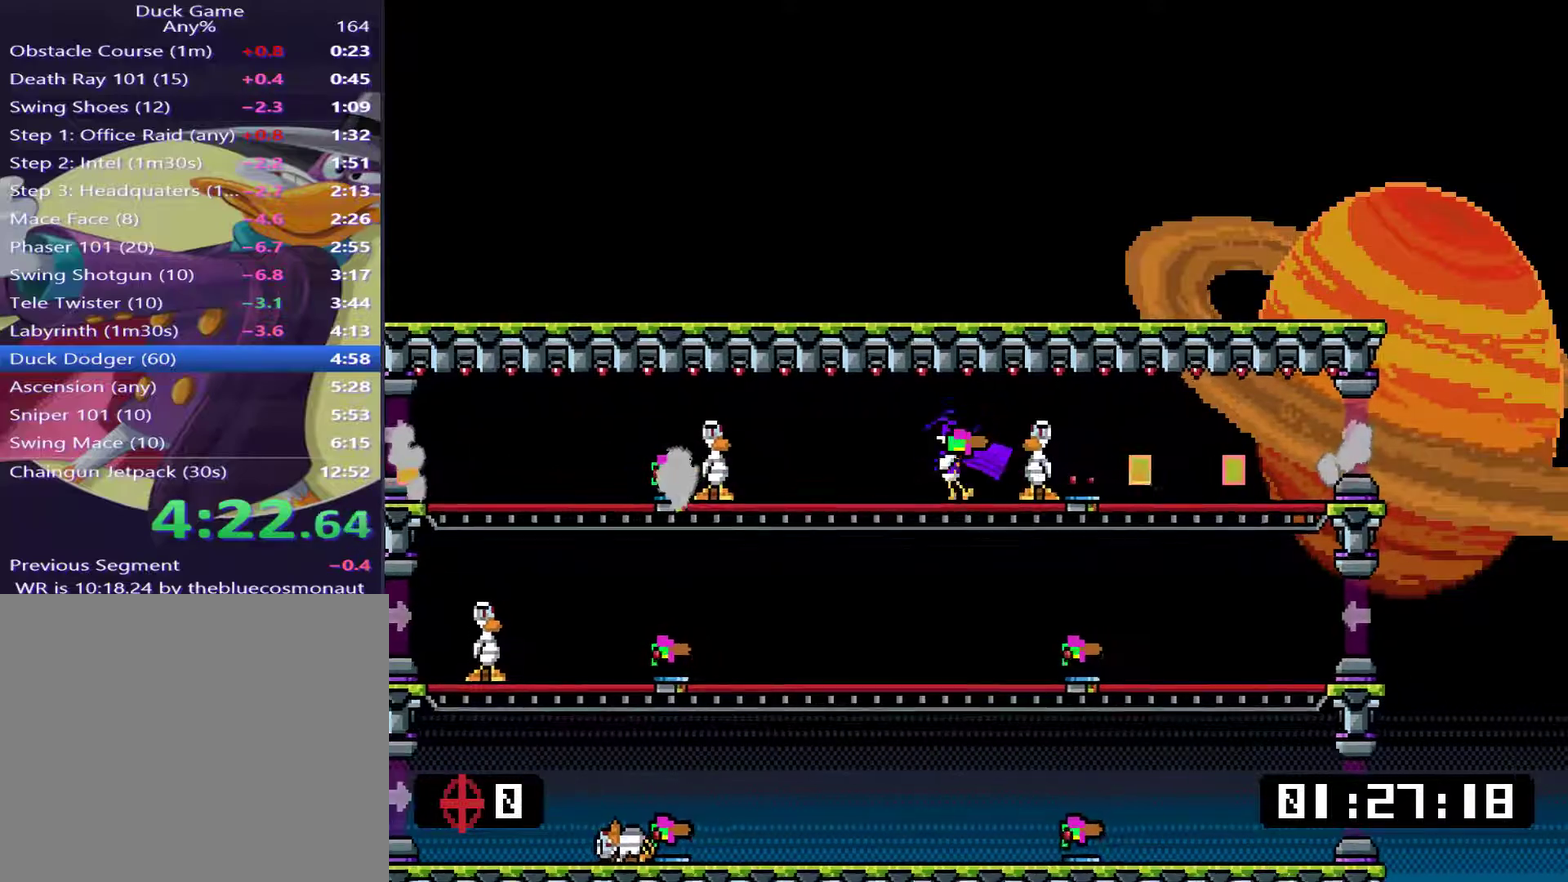
{"buttons": ["DPAD_RIGHT"], "right_stick": "center", "events": [[167, "DPAD_DOWN", "down"], [233, "SQUARE", "down"], [300, "DPAD_DOWN", "up"], [333, "SQUARE", "up"]]}
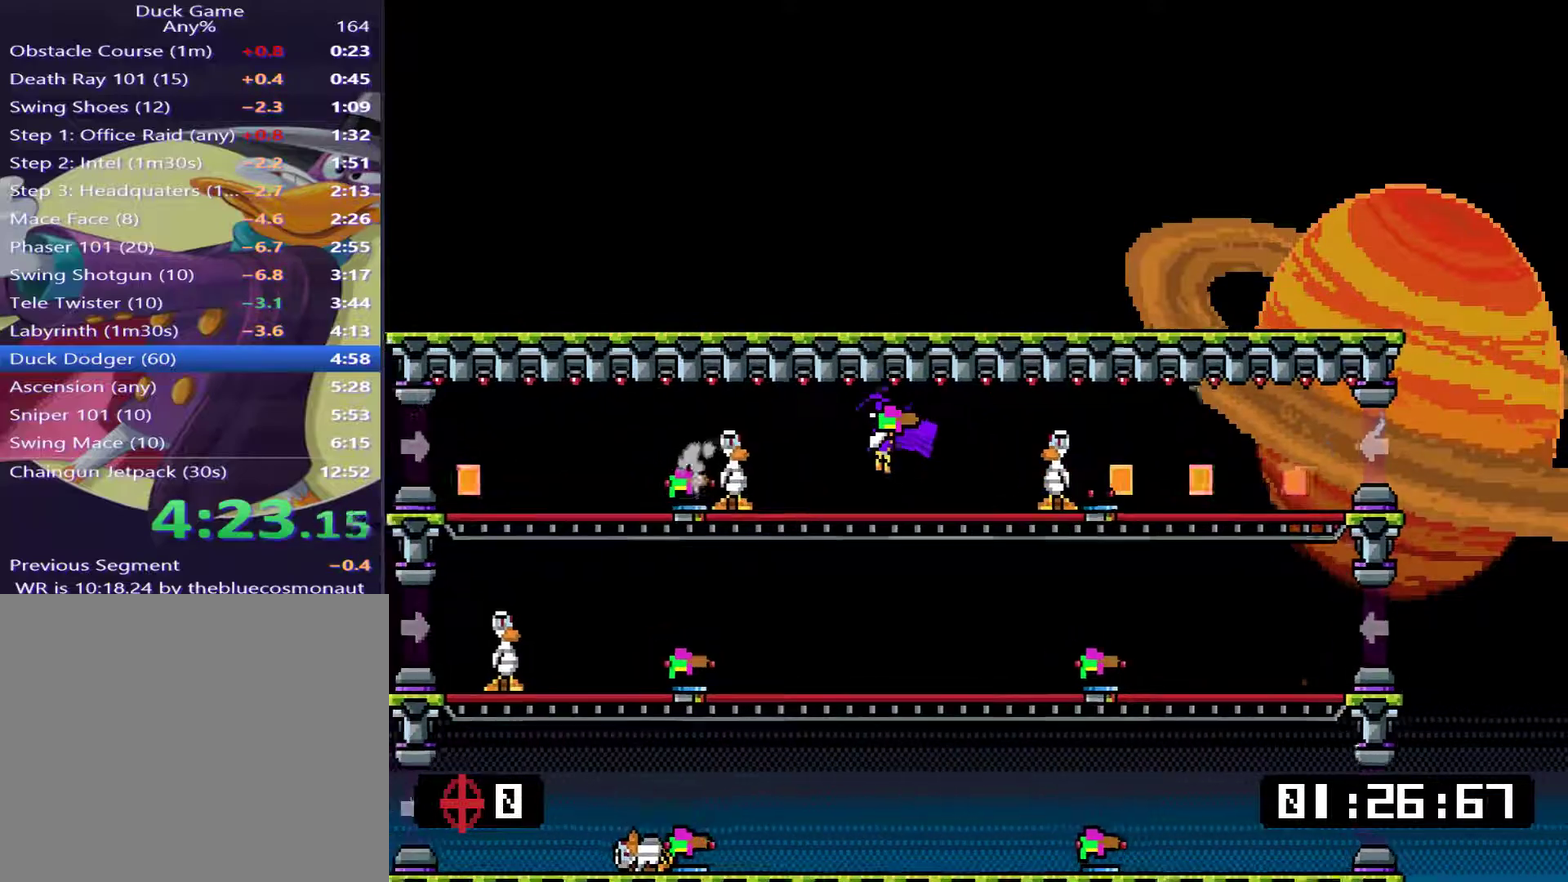
{"buttons": ["DPAD_RIGHT"], "right_stick": "center", "events": [[217, "DPAD_DOWN", "down"], [250, "SQUARE", "down"], [317, "SQUARE", "up"], [351, "DPAD_DOWN", "up"]]}
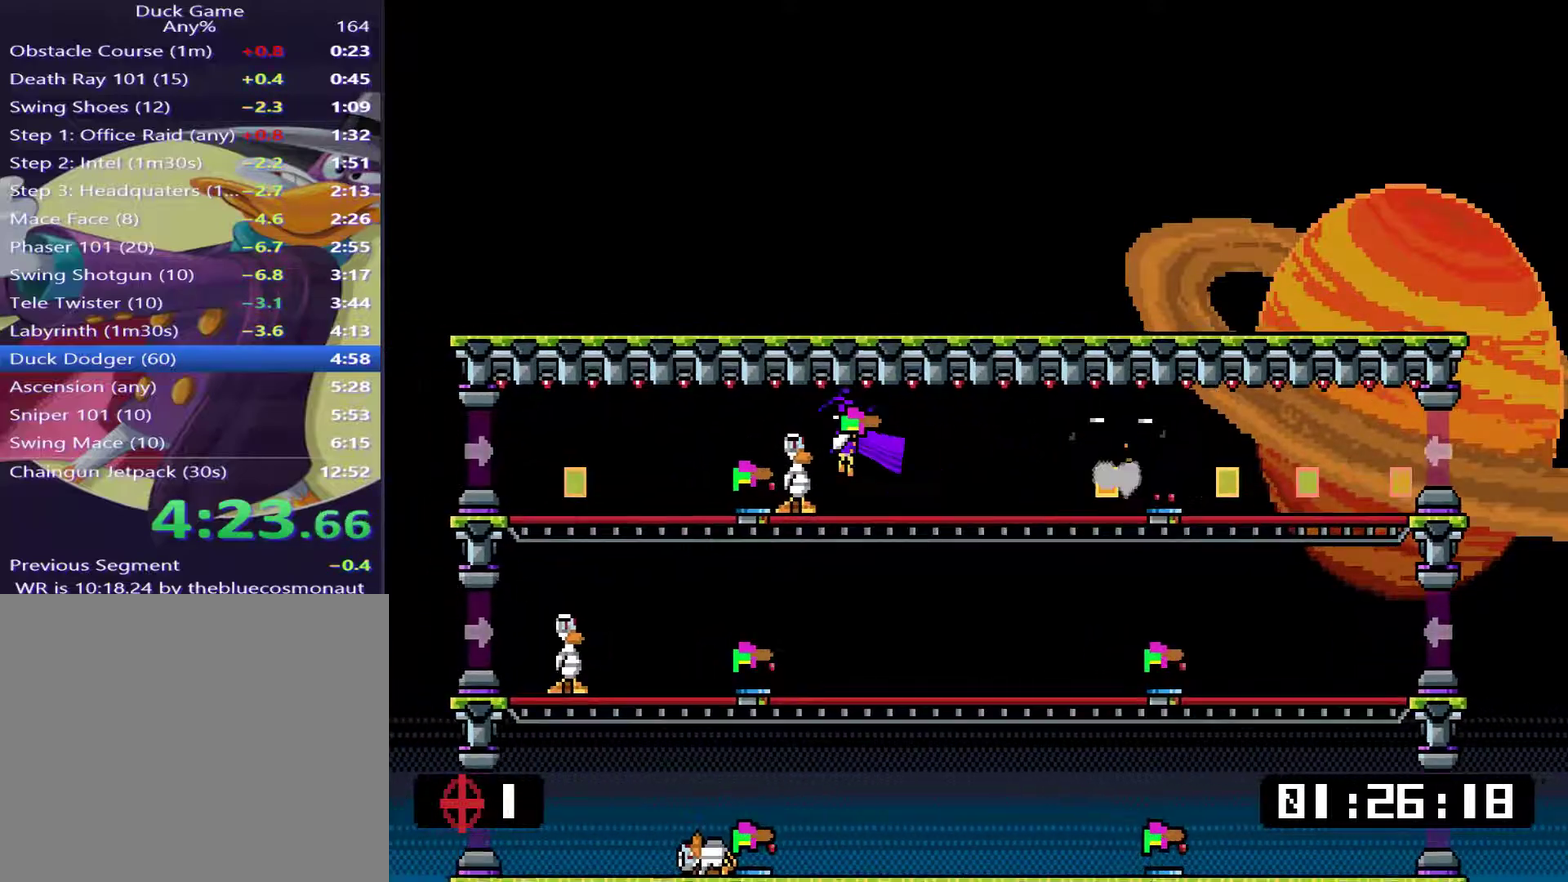
{"buttons": ["DPAD_RIGHT"], "right_stick": "center", "events": [[217, "DPAD_DOWN", "down"], [350, "DPAD_DOWN", "up"]]}
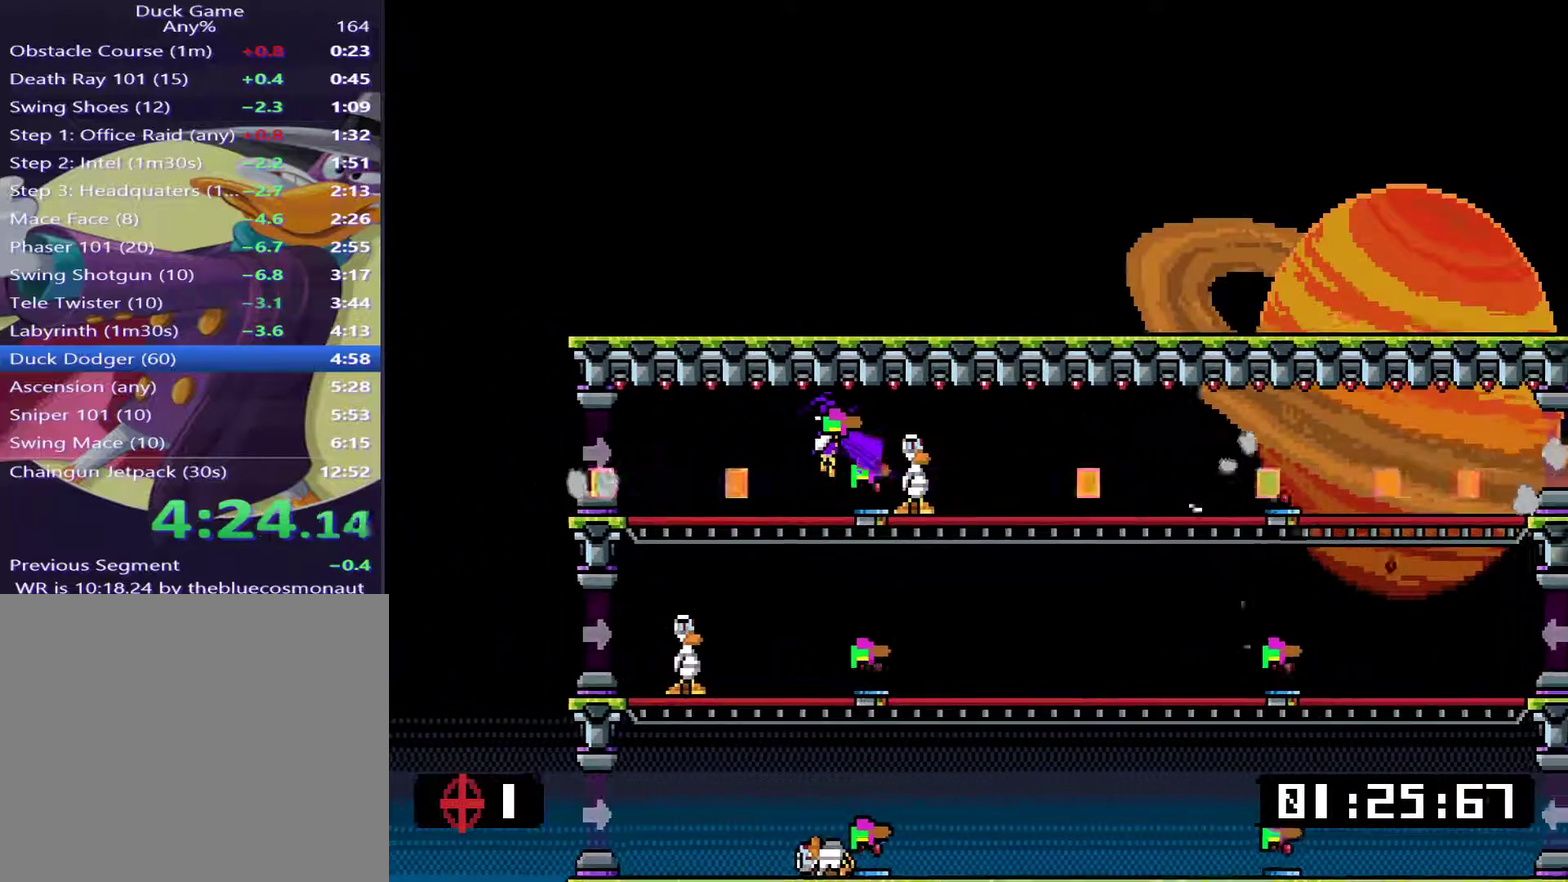
{"buttons": ["DPAD_DOWN"], "right_stick": "center", "events": [[251, "DPAD_RIGHT", "up"], [251, "TRIANGLE", "down"], [334, "TRIANGLE", "up"], [434, "DPAD_DOWN", "down"]]}
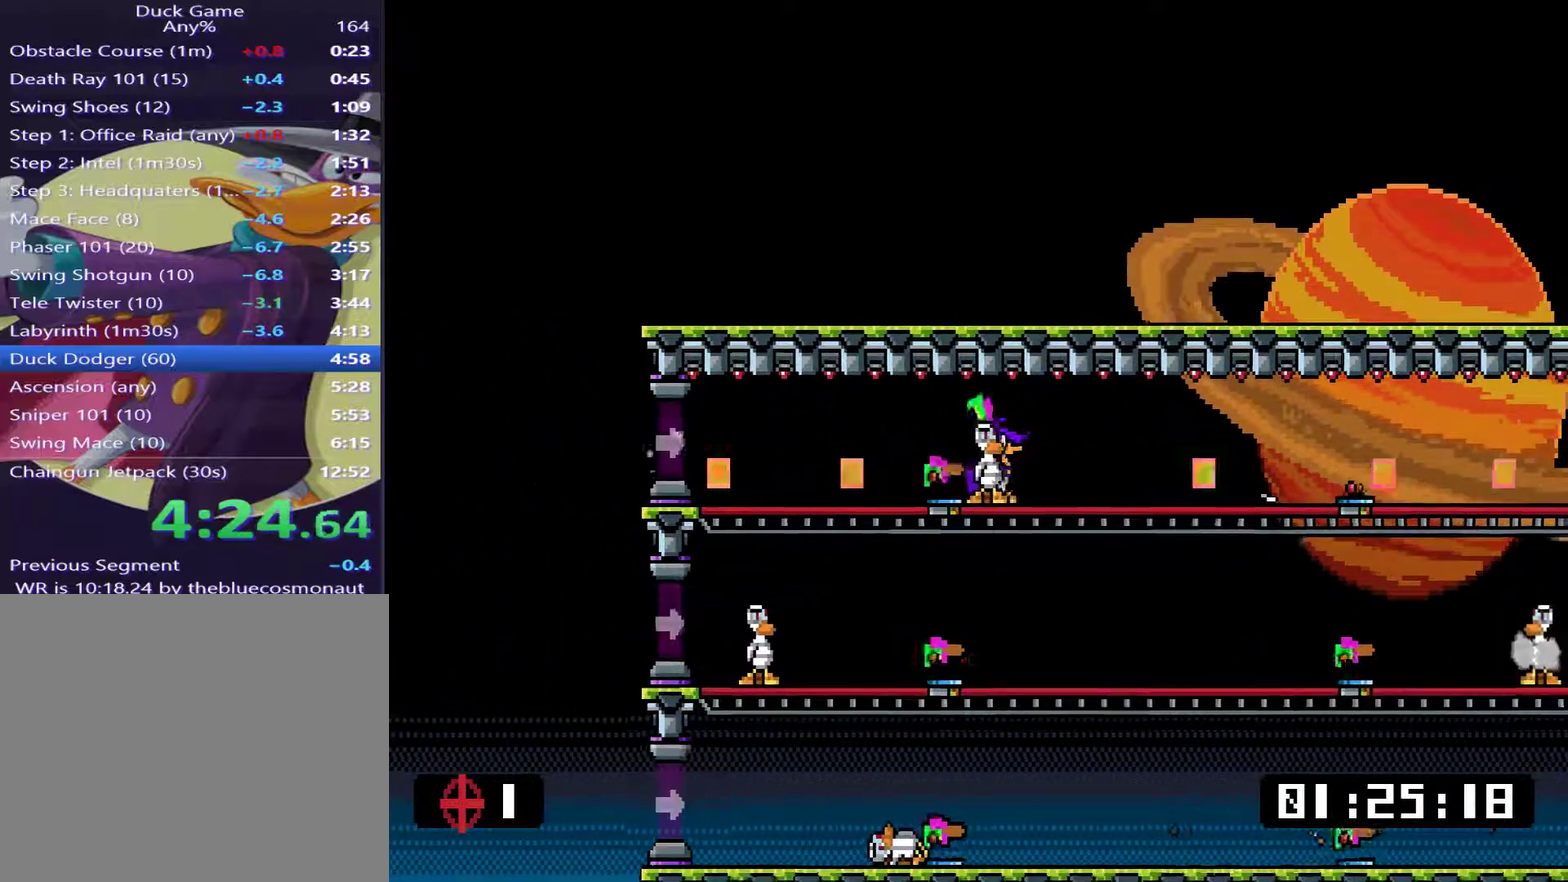
{"buttons": ["DPAD_RIGHT"], "right_stick": "center", "events": [[16, "CROSS", "down"], [66, "CROSS", "up"], [167, "DPAD_DOWN", "up"], [267, "DPAD_RIGHT", "down"]]}
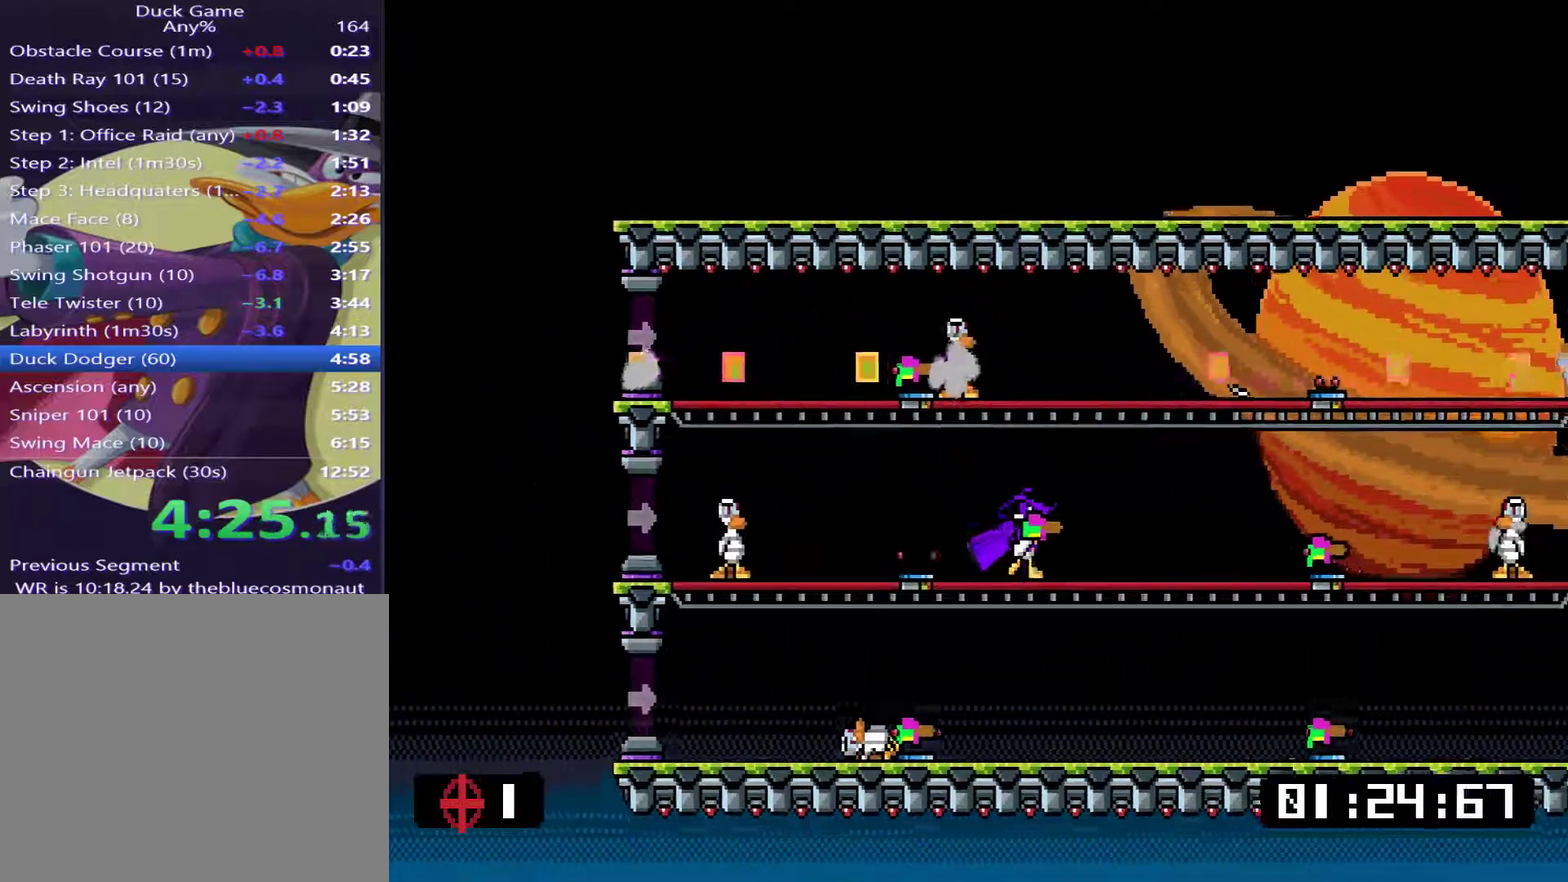
{"buttons": ["DPAD_RIGHT"], "right_stick": "center", "events": []}
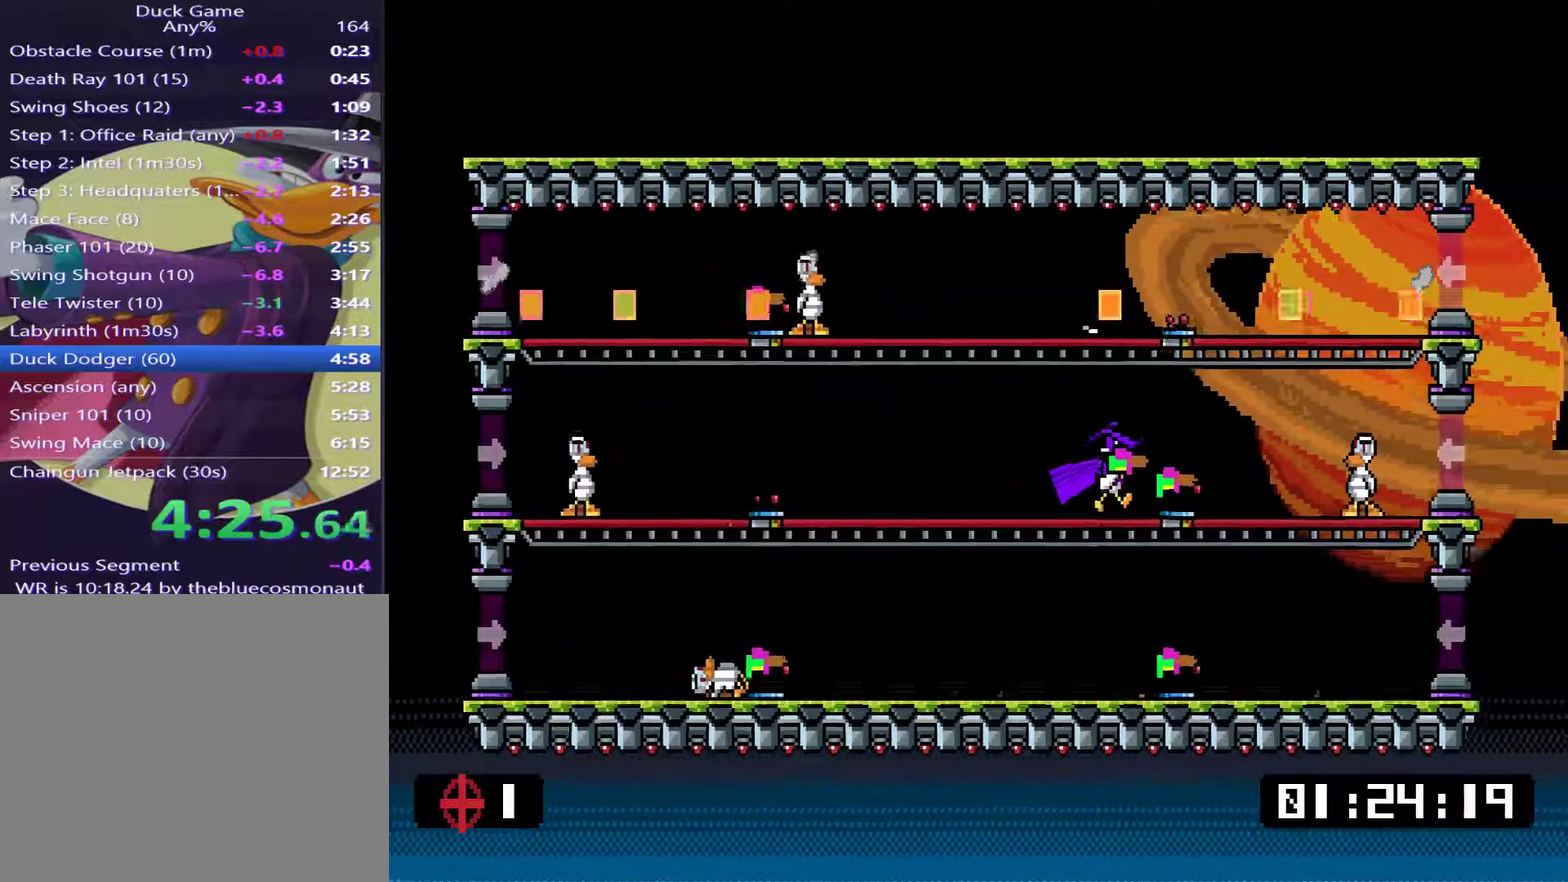
{"buttons": ["DPAD_RIGHT"], "right_stick": "center", "events": [[117, "DPAD_DOWN", "down"], [150, "SQUARE", "down"], [284, "SQUARE", "up"], [317, "DPAD_DOWN", "up"]]}
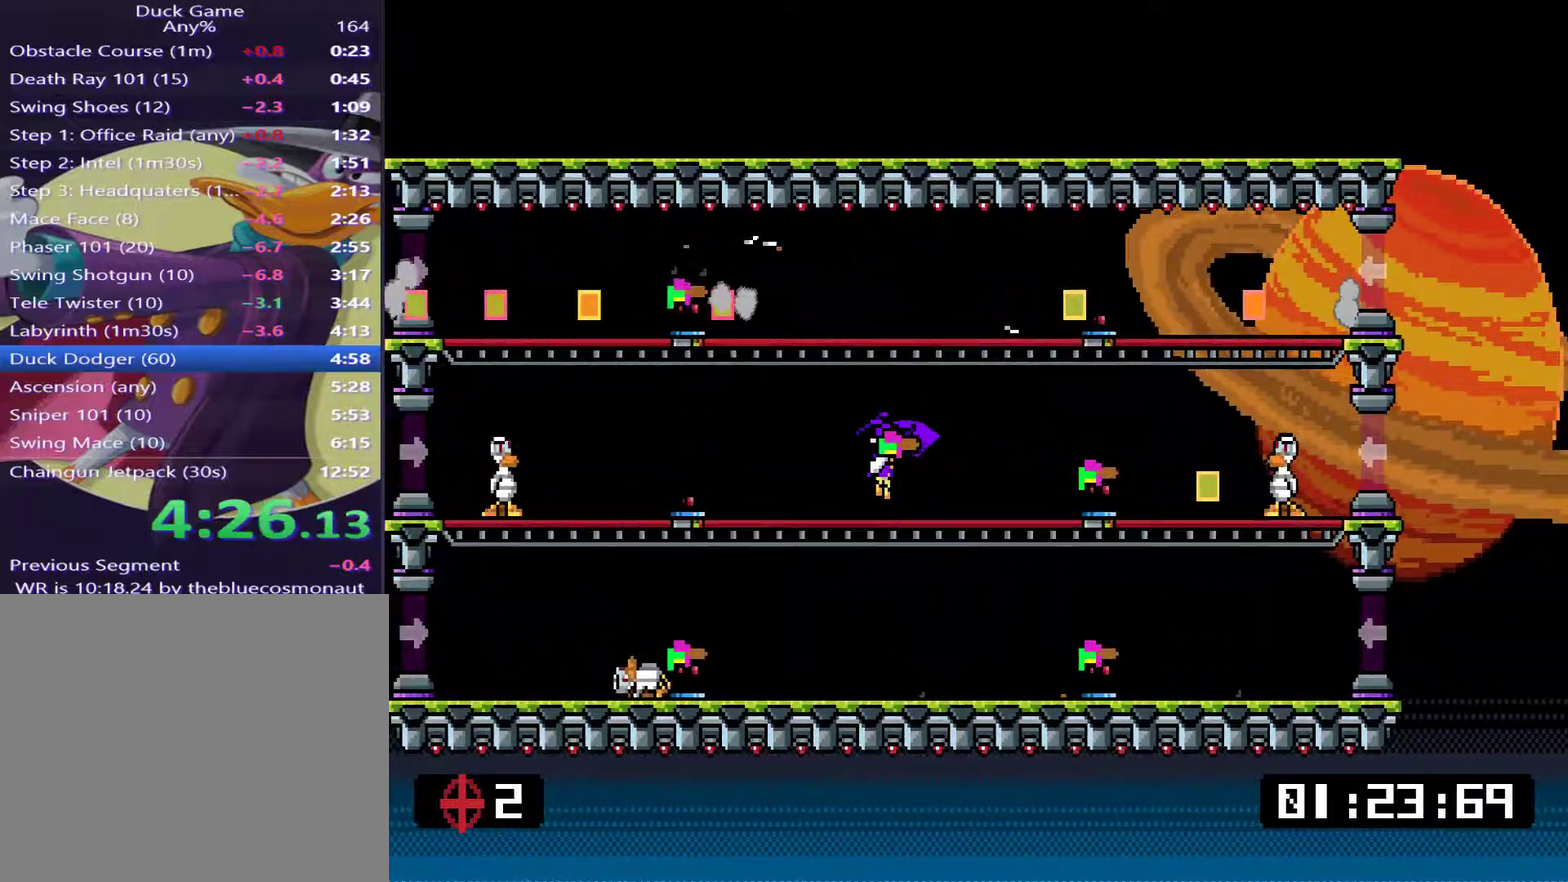
{"buttons": ["DPAD_DOWN", "DPAD_RIGHT"], "right_stick": "center", "events": [[367, "DPAD_DOWN", "down"], [433, "SQUARE", "down"], [500, "SQUARE", "up"]]}
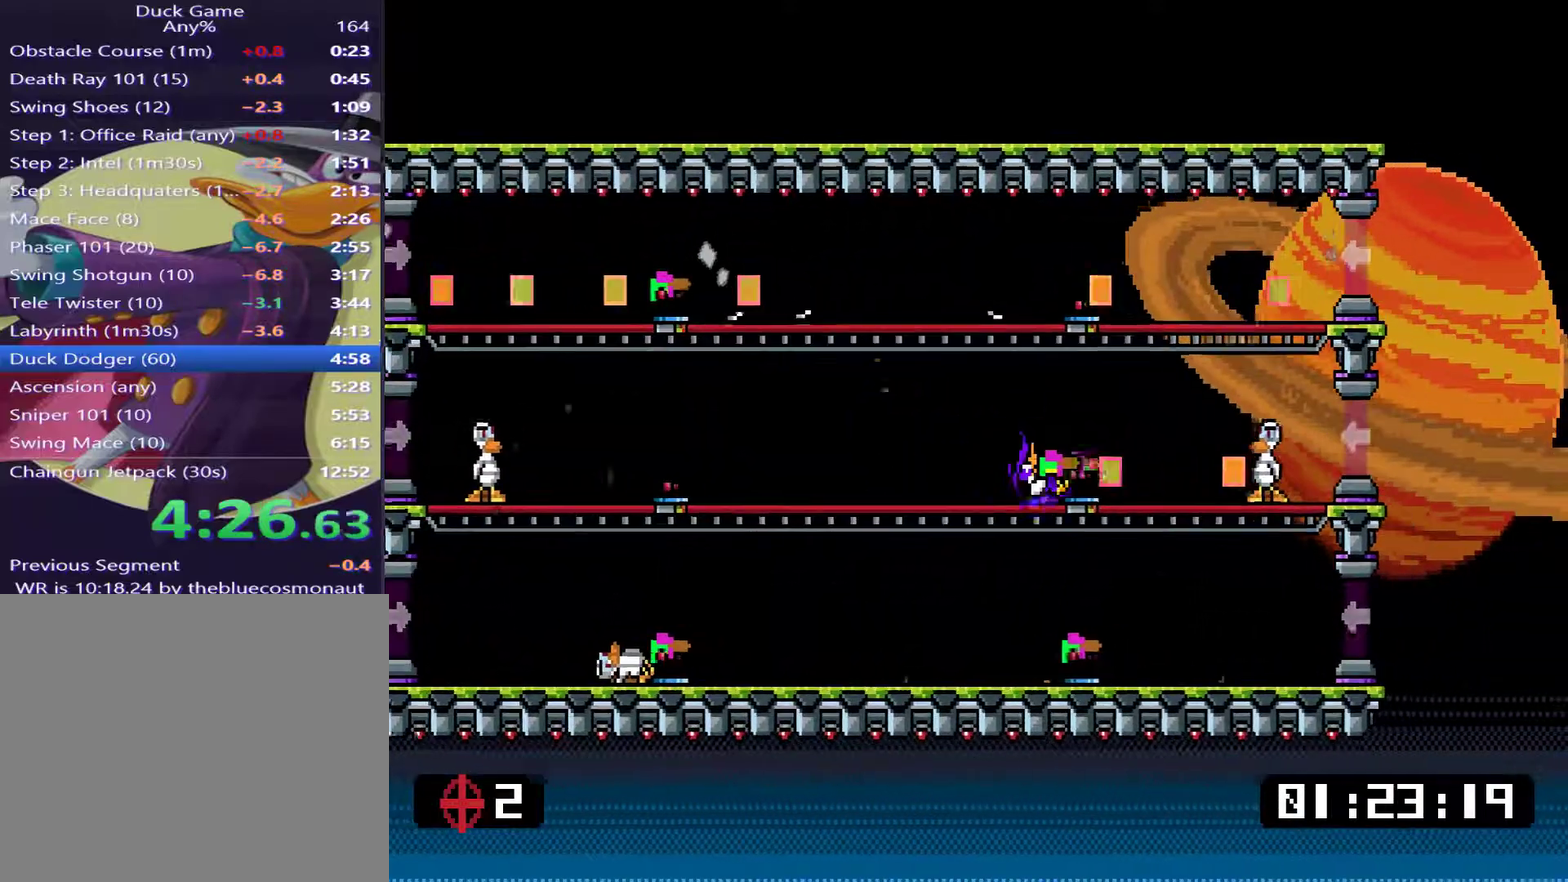
{"buttons": ["DPAD_RIGHT"], "right_stick": "center", "events": [[33, "DPAD_DOWN", "up"]]}
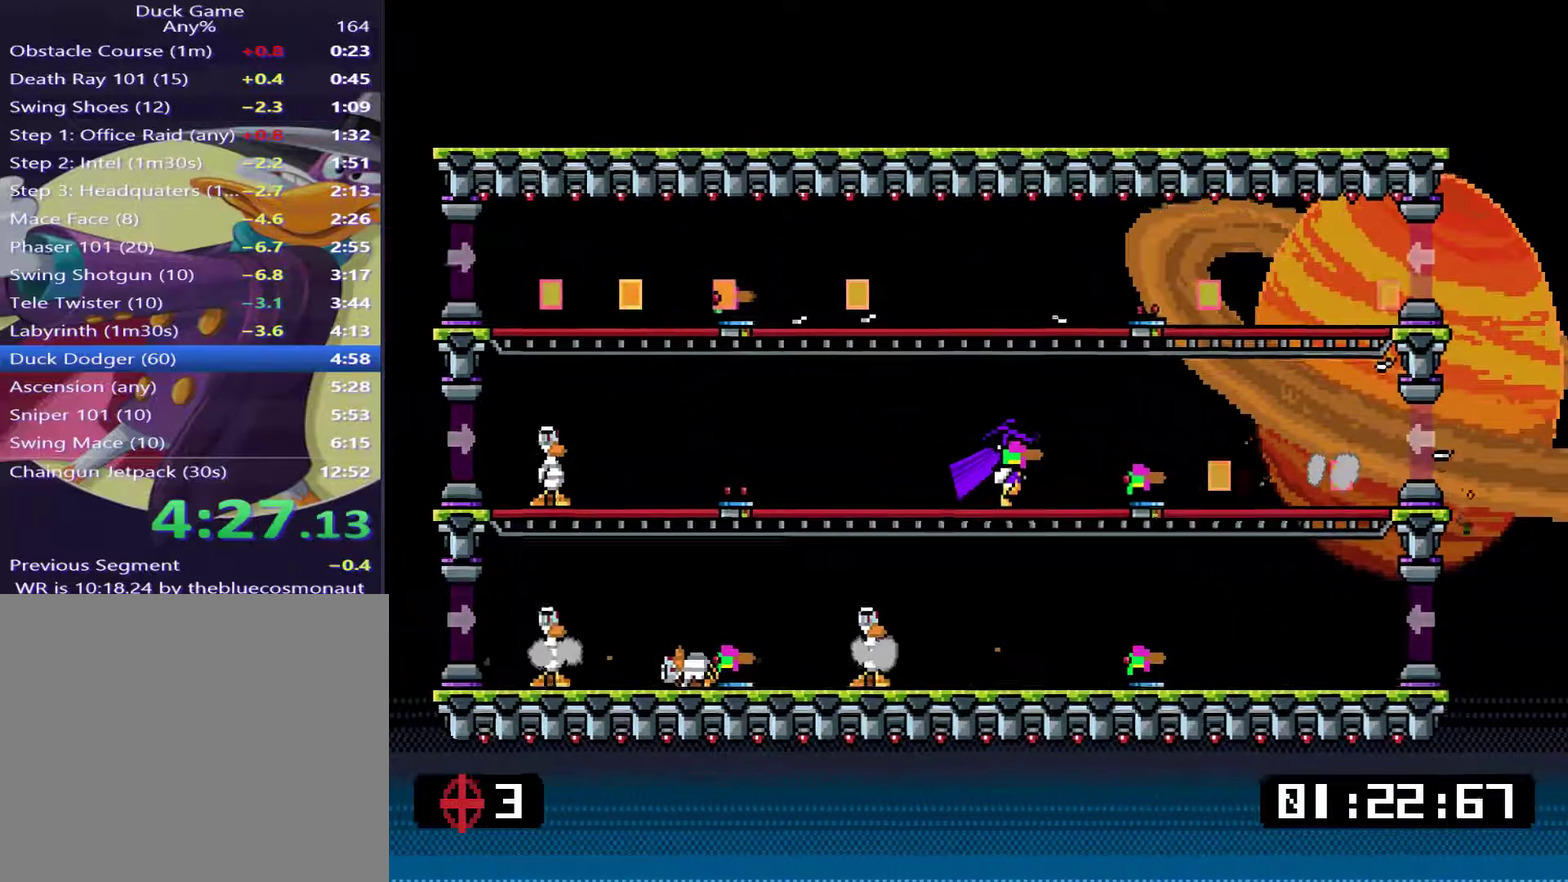
{"buttons": ["DPAD_RIGHT"], "right_stick": "center", "events": [[33, "DPAD_DOWN", "down"], [66, "SQUARE", "down"], [166, "DPAD_DOWN", "up"], [166, "SQUARE", "up"], [266, "TRIANGLE", "down"], [333, "TRIANGLE", "up"]]}
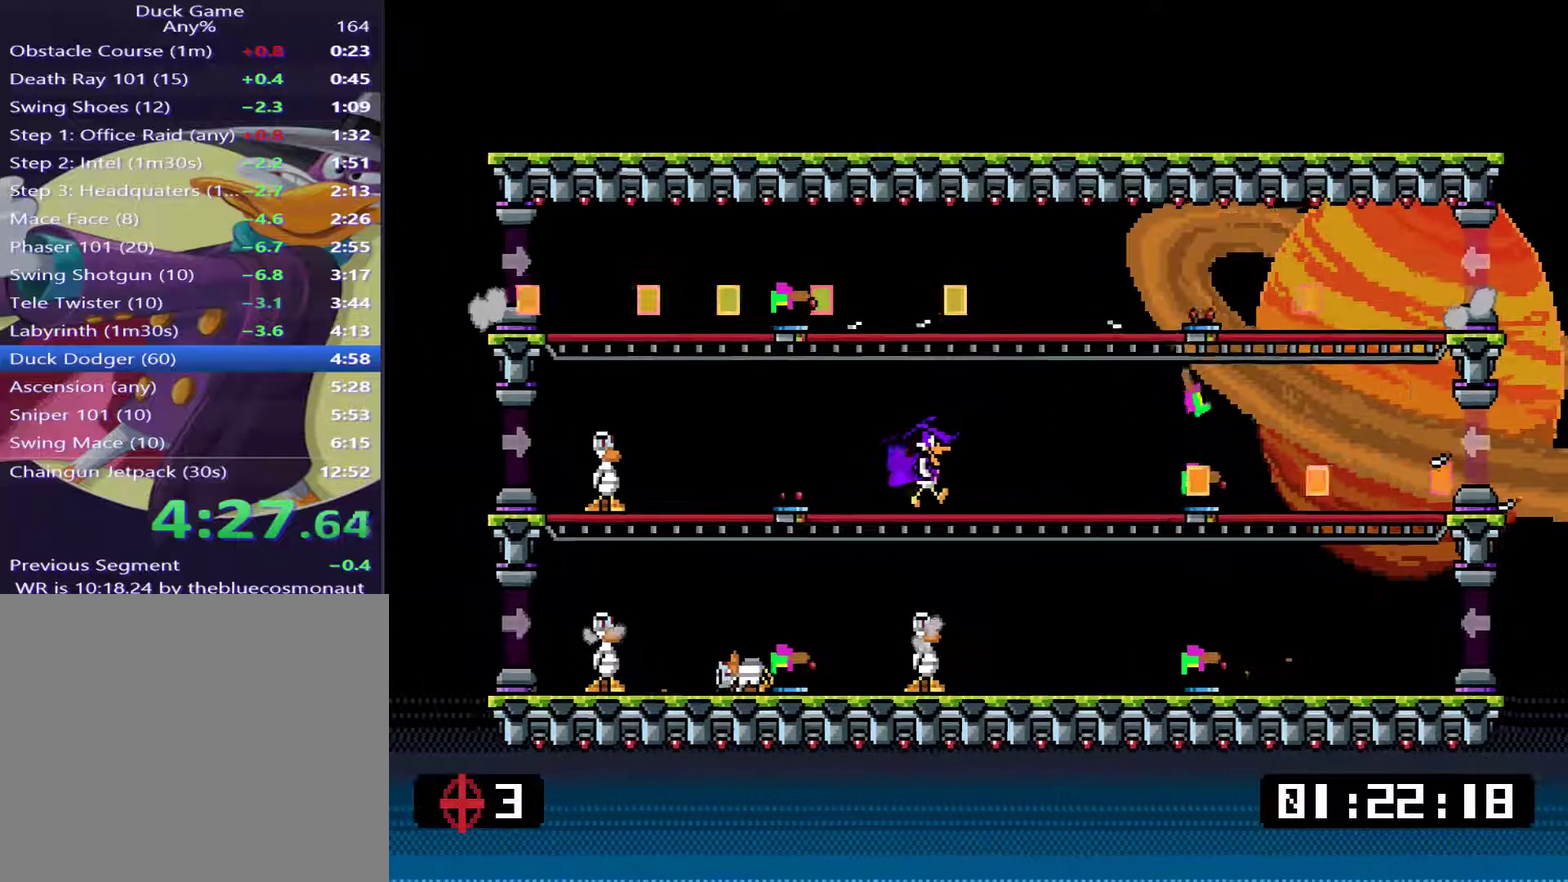
{"buttons": ["DPAD_UP", "DPAD_LEFT"], "right_stick": "center", "events": [[384, "DPAD_RIGHT", "up"], [384, "TRIANGLE", "down"], [417, "DPAD_LEFT", "down"], [451, "DPAD_UP", "down"], [484, "TRIANGLE", "up"]]}
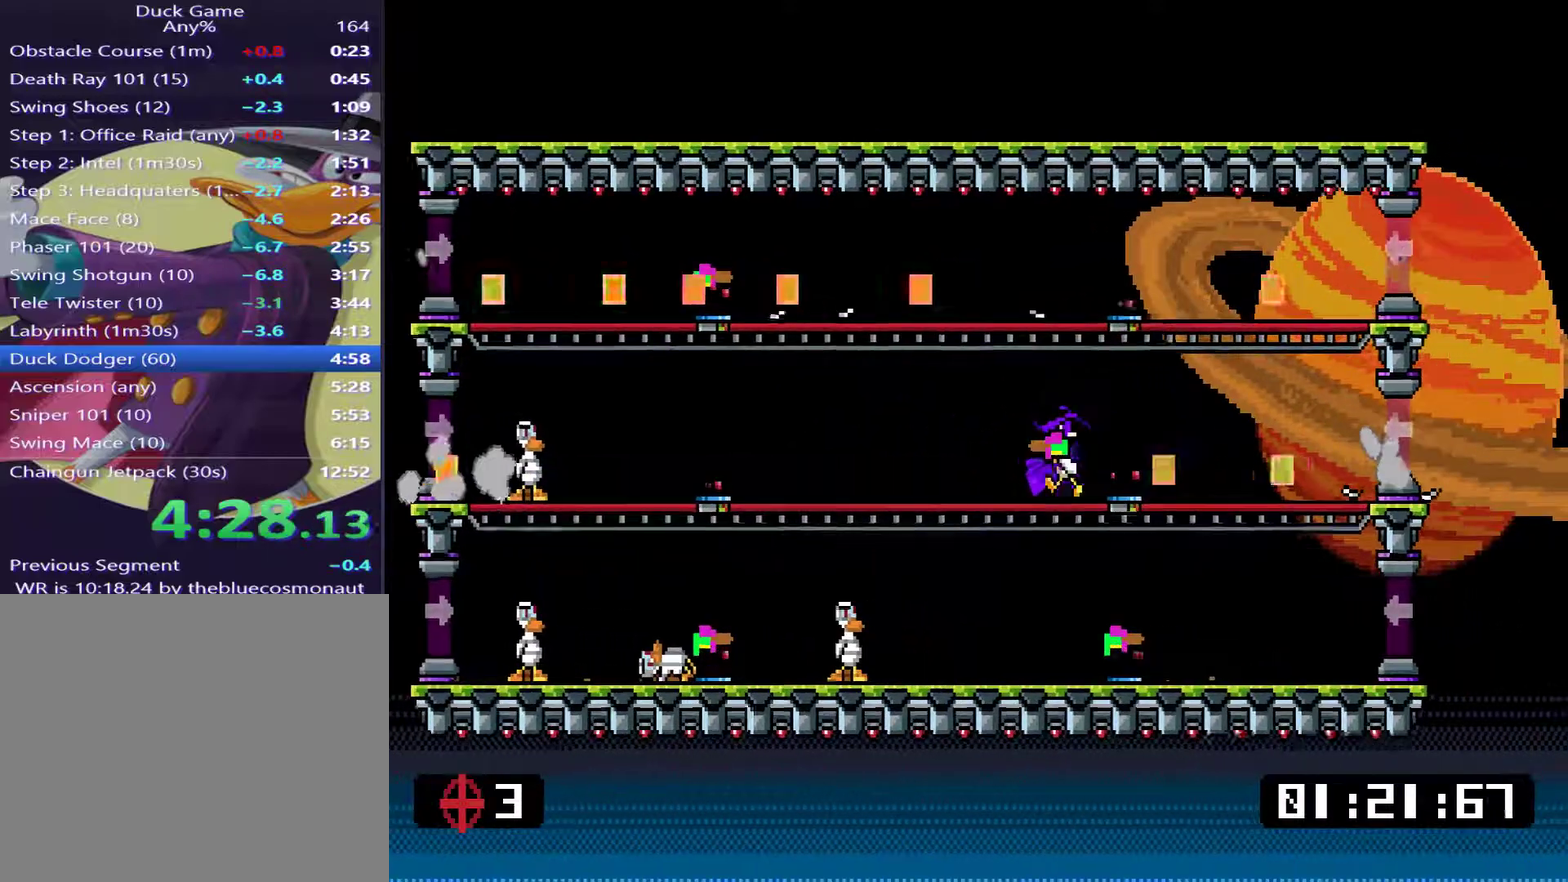
{"buttons": ["DPAD_RIGHT"], "right_stick": "center", "events": [[150, "DPAD_LEFT", "up"], [183, "DPAD_RIGHT", "down"], [183, "DPAD_UP", "up"], [350, "DPAD_DOWN", "down"], [417, "SQUARE", "down"], [483, "DPAD_DOWN", "up"], [483, "SQUARE", "up"]]}
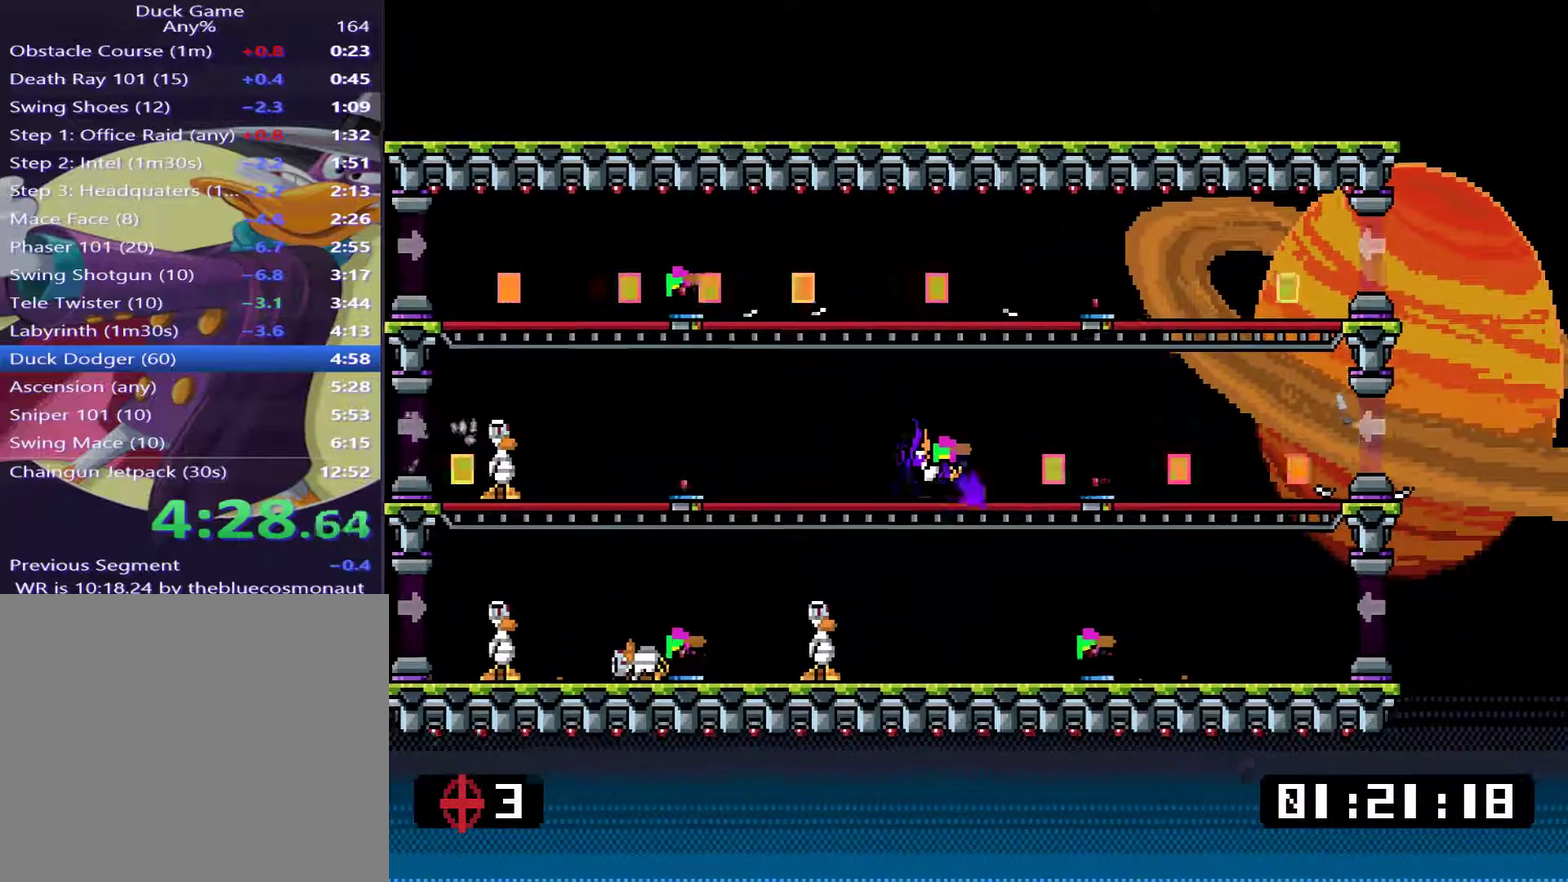
{"buttons": ["DPAD_RIGHT"], "right_stick": "center", "events": [[417, "DPAD_DOWN", "down"], [434, "SQUARE", "down"], [501, "DPAD_DOWN", "up"], [501, "SQUARE", "up"]]}
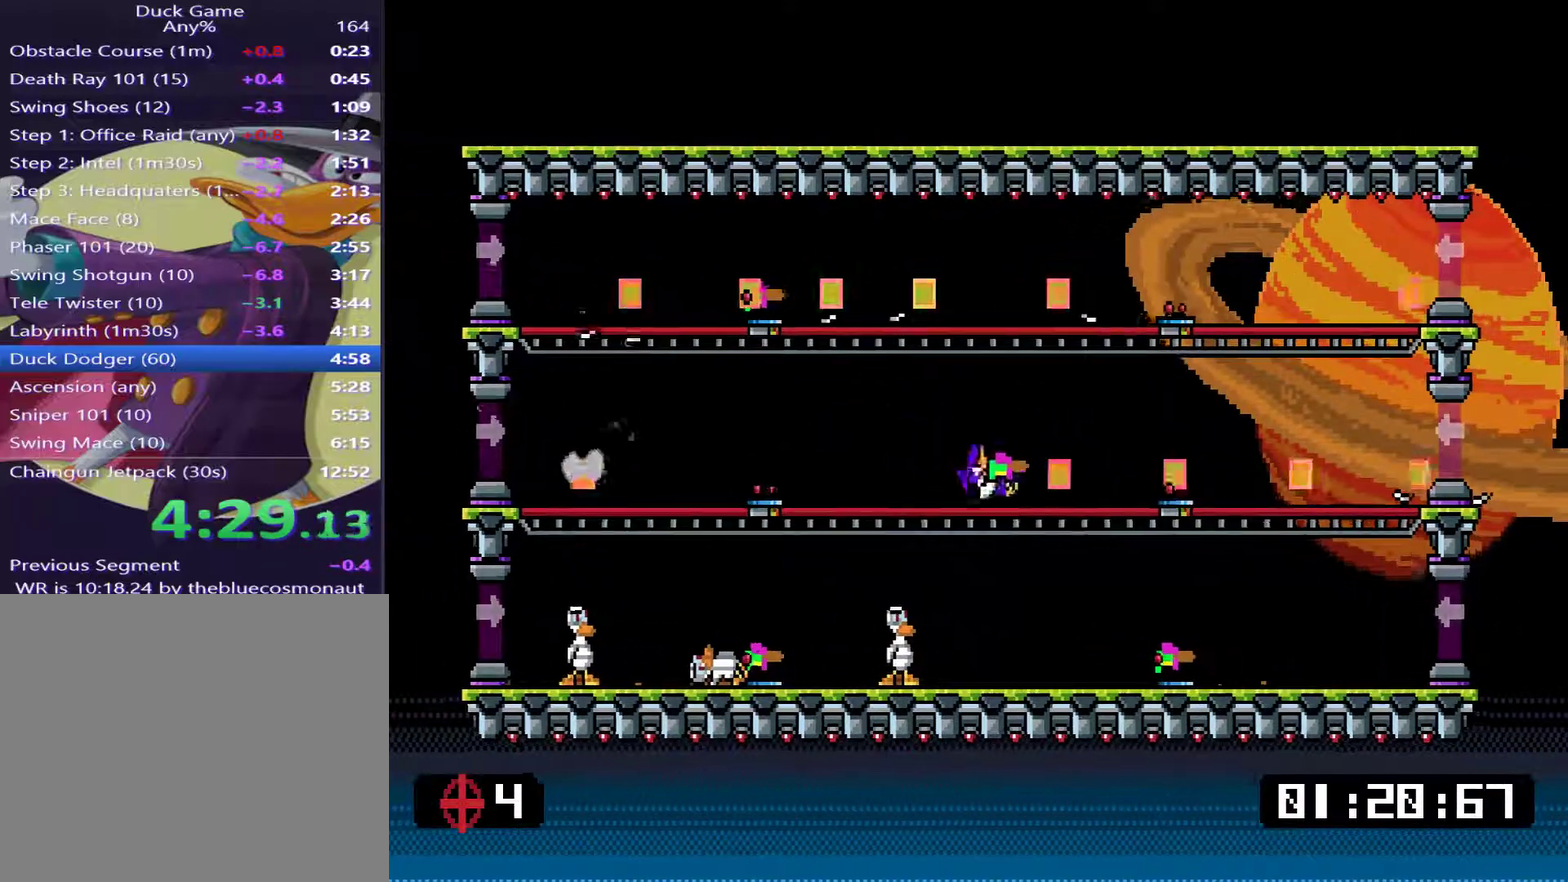
{"buttons": ["DPAD_RIGHT"], "right_stick": "center", "events": [[300, "DPAD_DOWN", "down"], [367, "SQUARE", "down"], [433, "DPAD_DOWN", "up"], [433, "SQUARE", "up"]]}
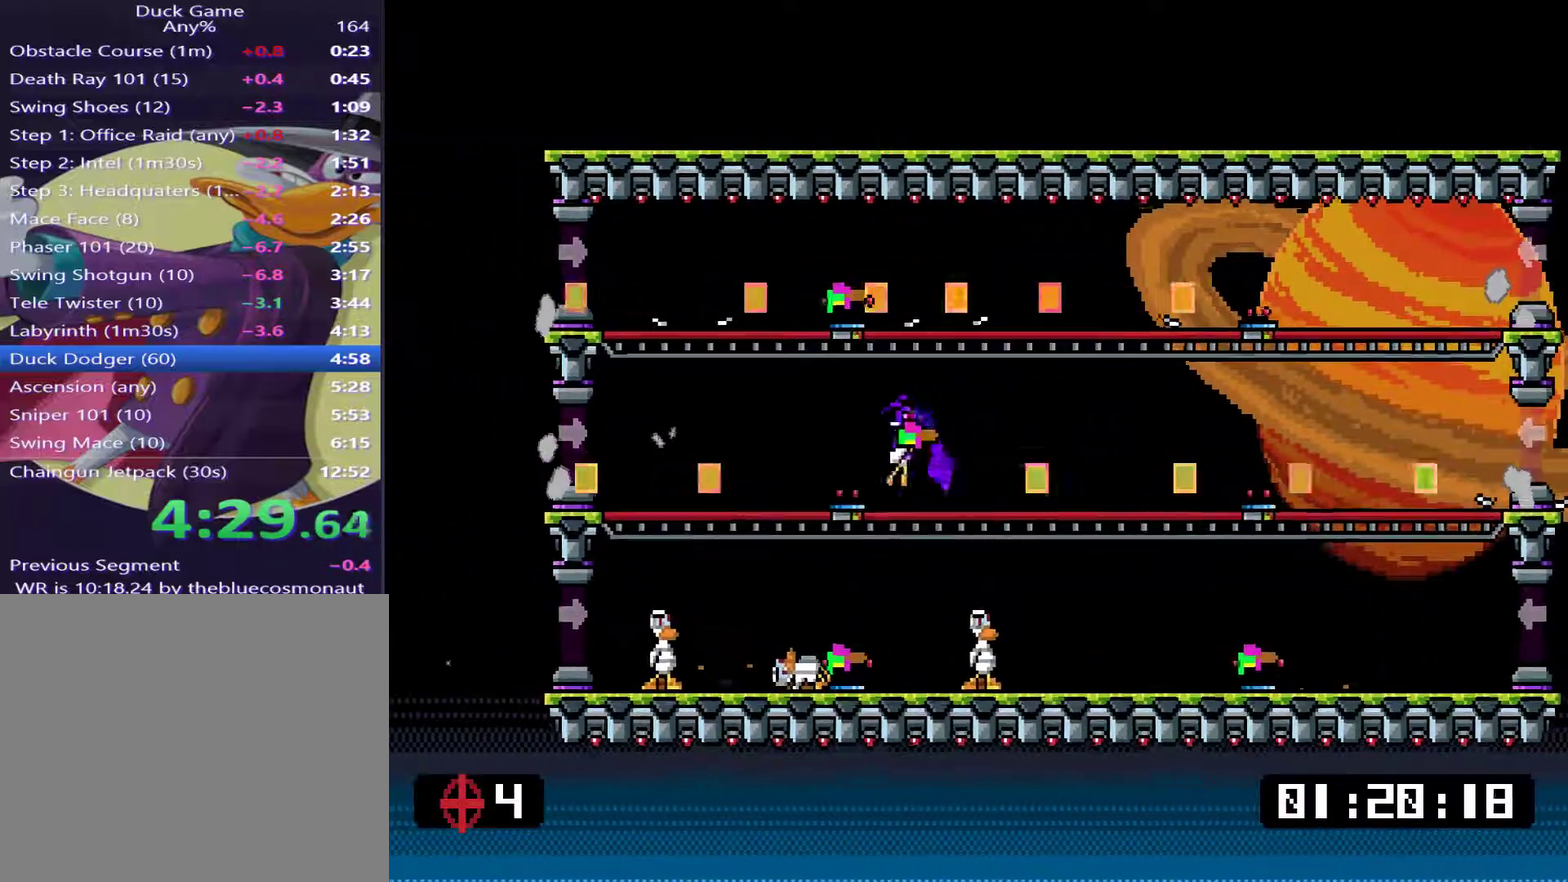
{"buttons": ["DPAD_DOWN"], "right_stick": "center", "events": [[300, "DPAD_RIGHT", "up"], [300, "TRIANGLE", "down"], [367, "TRIANGLE", "up"], [501, "DPAD_DOWN", "down"]]}